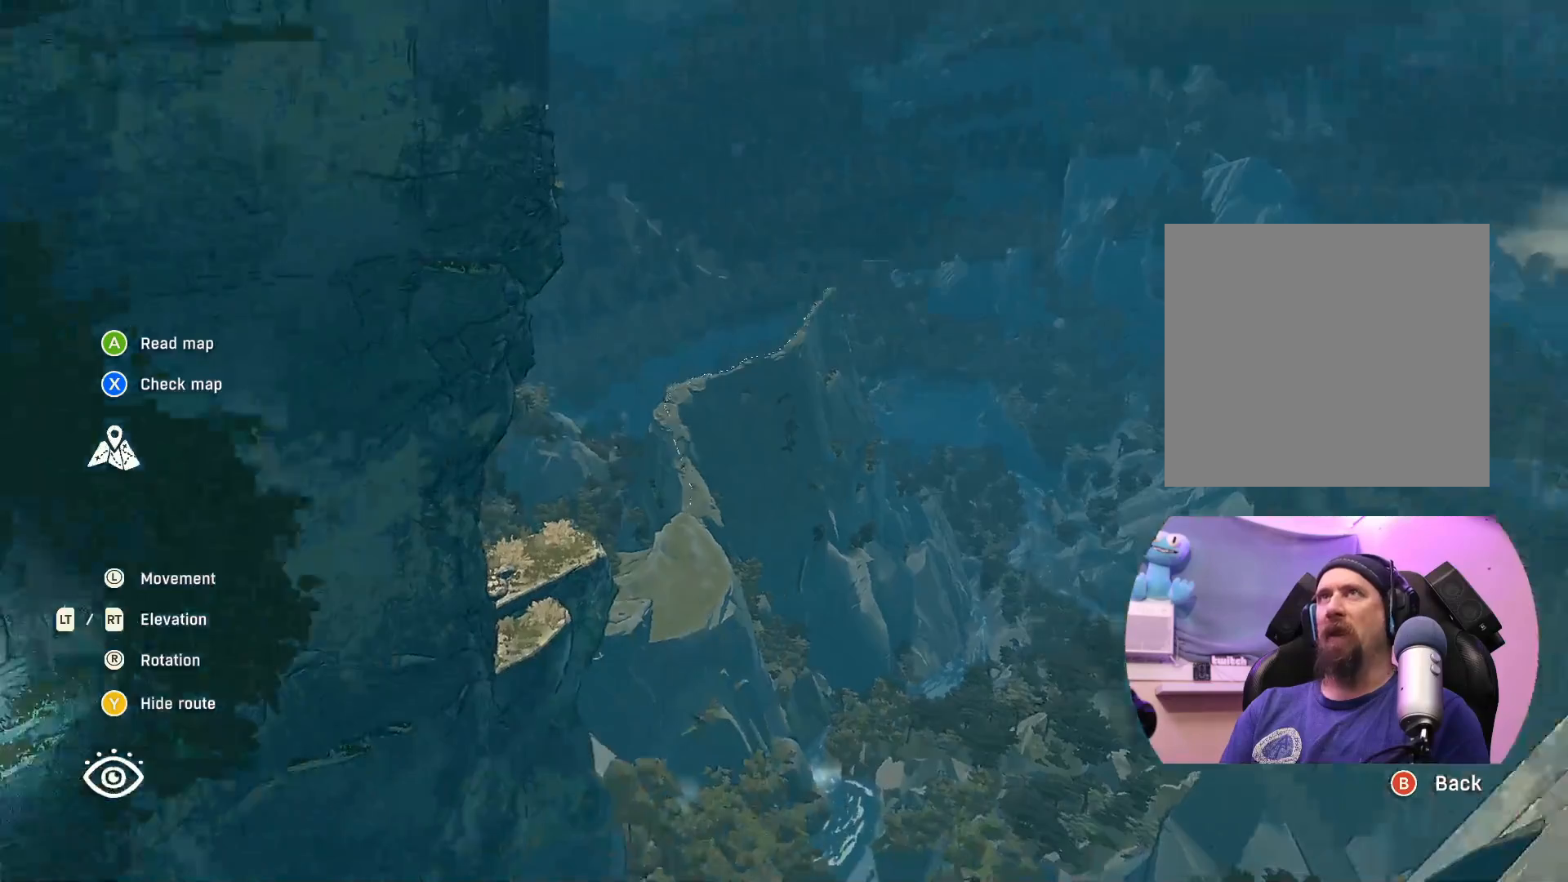
Gameplay with a controller (Xbox layout); each line is a JSON object with the inputs held at the frame after it. "events" lists button and stick changes between this image and that frame as [ms after this image, input, new state], when the widget could be followed in between.
{"buttons": [], "left_stick": "center", "right_stick": "left", "events": []}
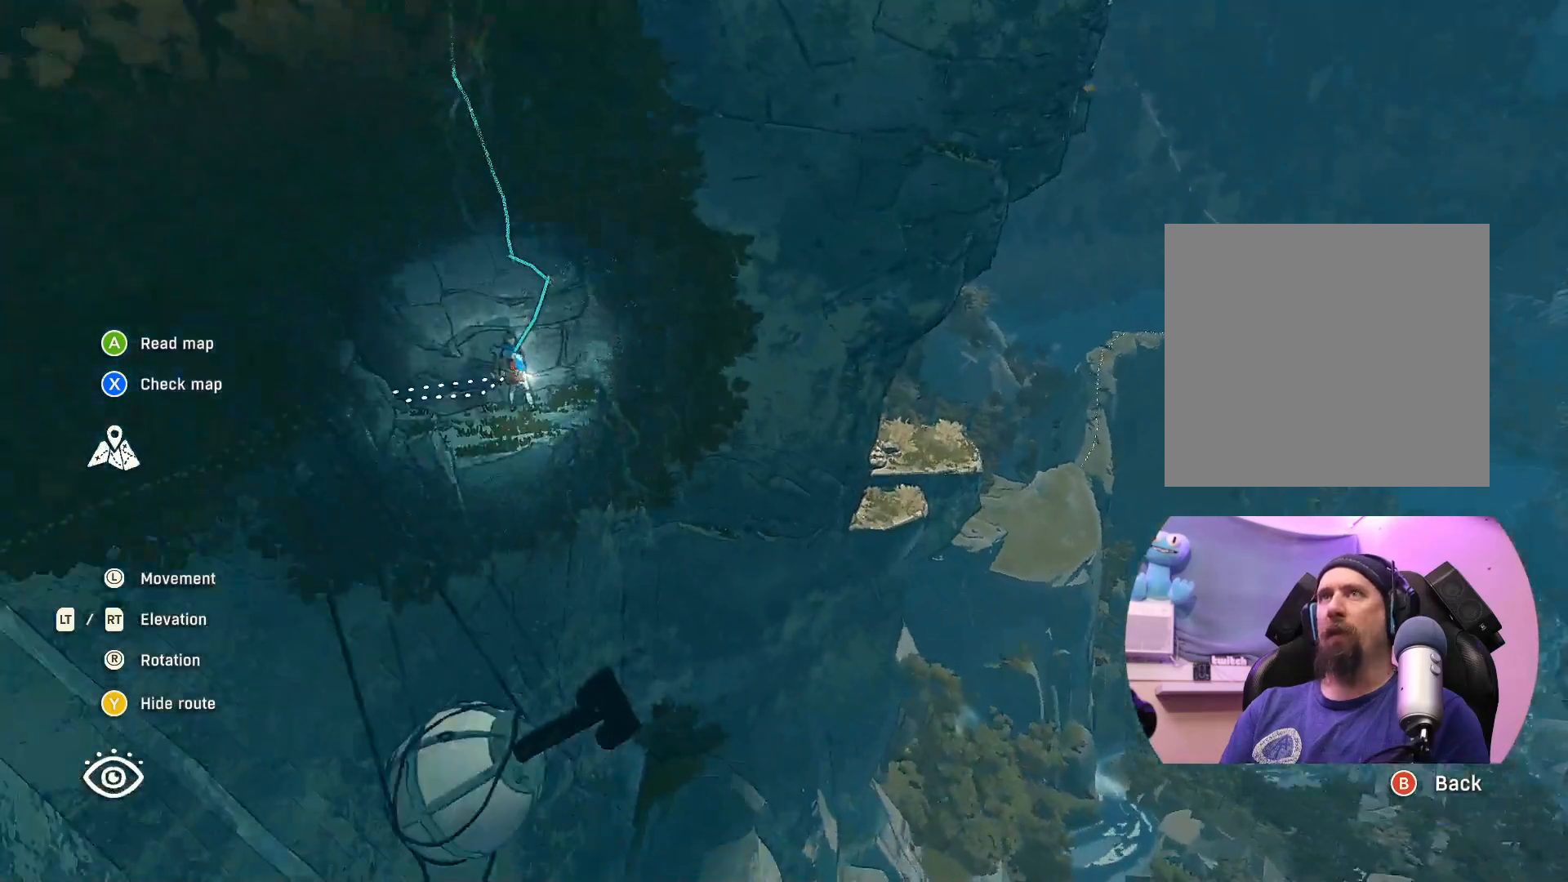
{"buttons": [], "left_stick": "center", "right_stick": "center", "events": [[267, "right_stick", "center"]]}
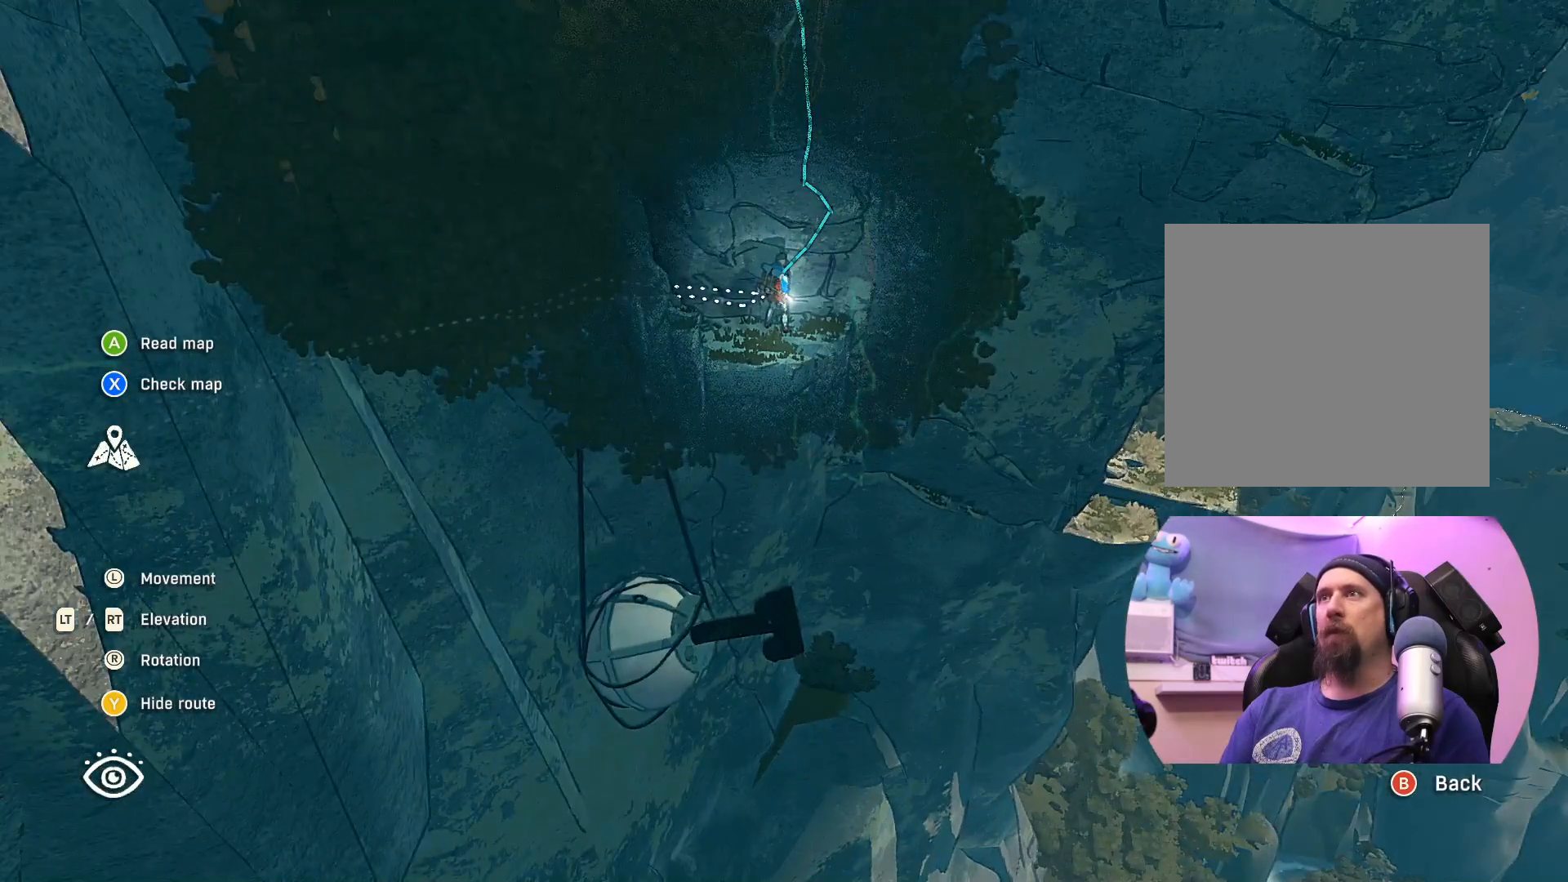
{"buttons": [], "left_stick": "center", "right_stick": "center", "events": [[33, "left_stick", "up"], [417, "left_stick", "center"]]}
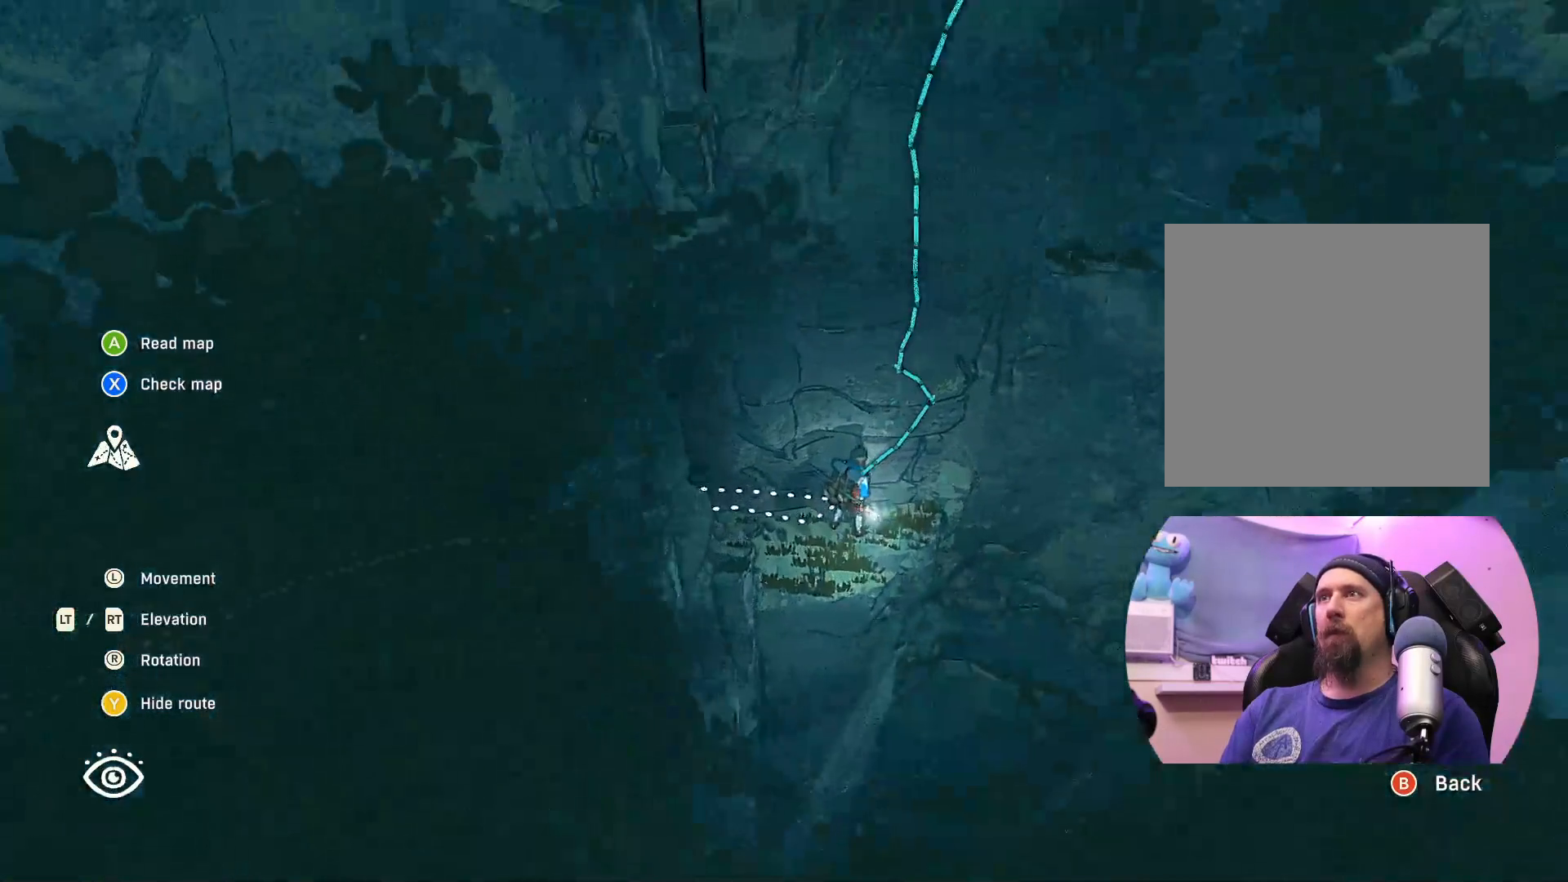
{"buttons": [], "left_stick": "up", "right_stick": "center", "events": [[67, "left_stick", "down-right"], [283, "left_stick", "center"], [333, "left_stick", "up"]]}
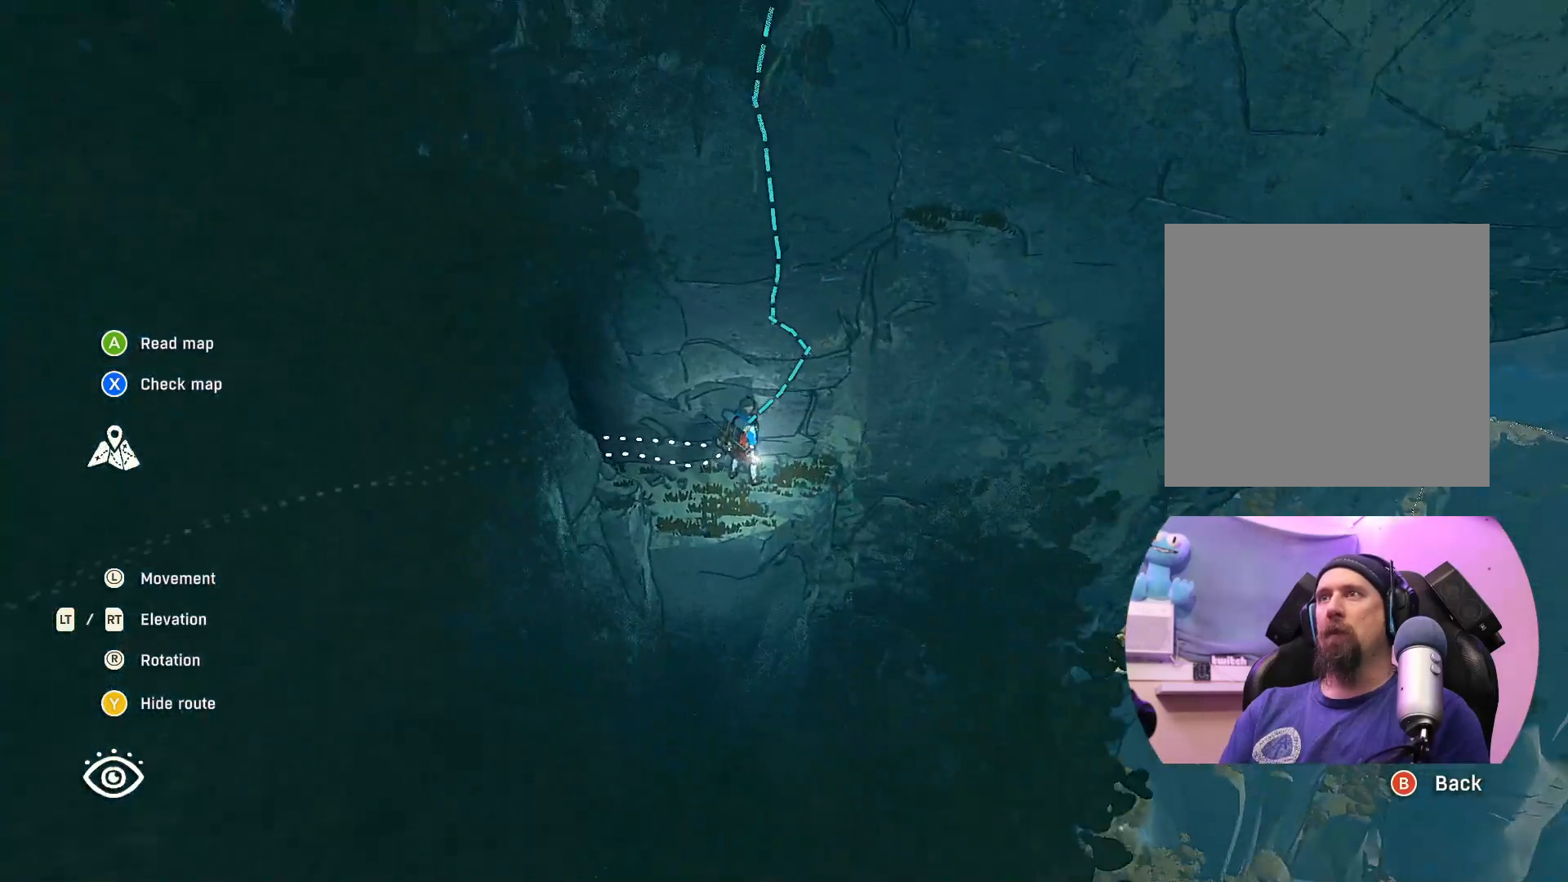
{"buttons": [], "left_stick": "center", "right_stick": "left", "events": [[200, "left_stick", "center"], [367, "right_stick", "left"]]}
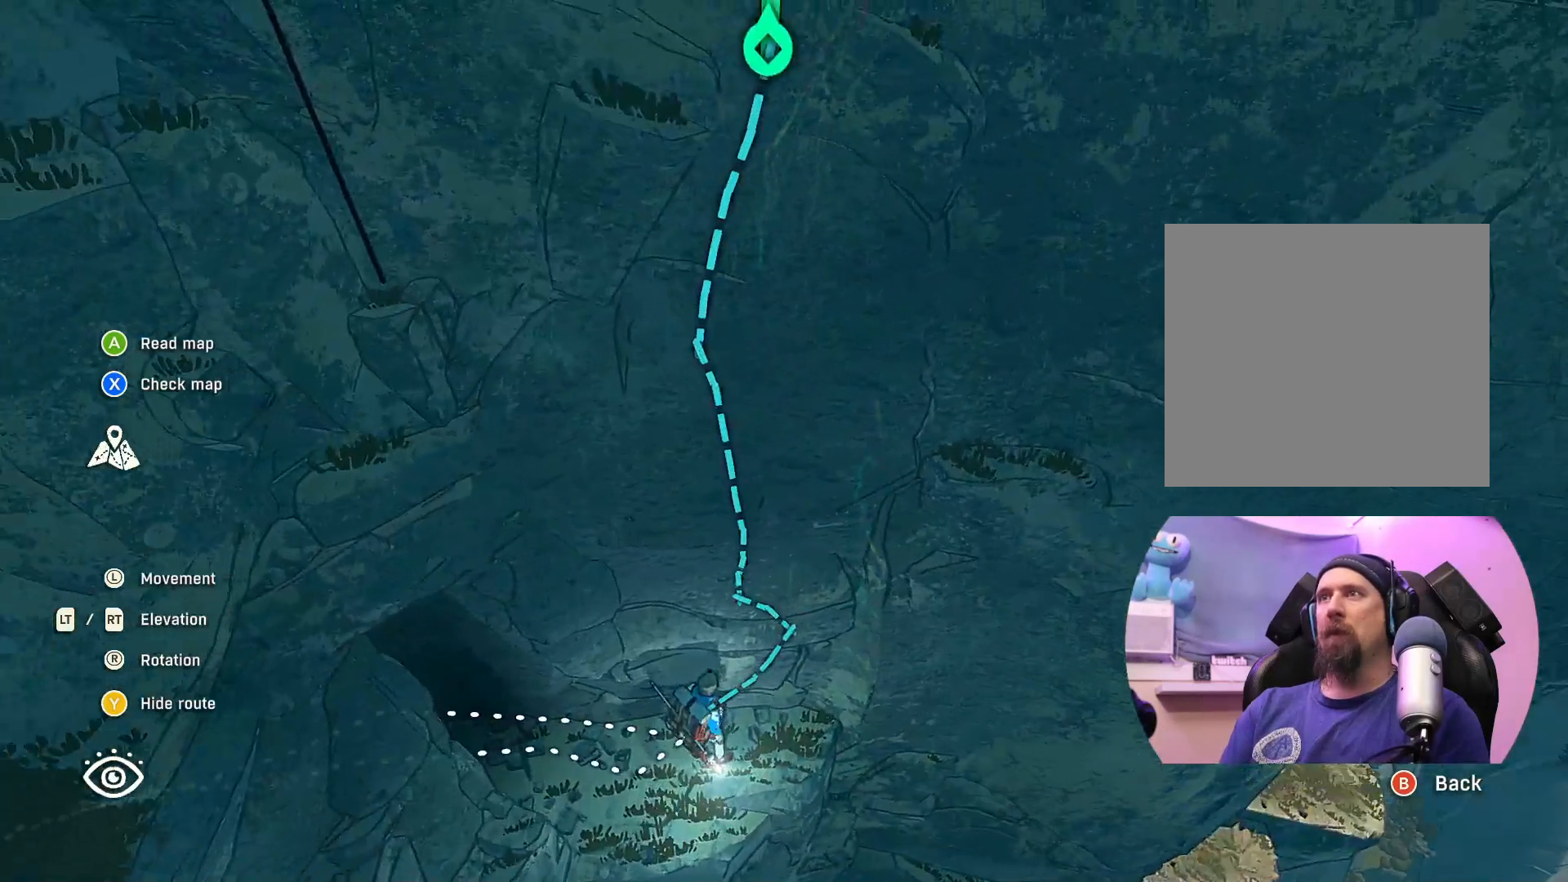
{"buttons": [], "left_stick": "center", "right_stick": "up", "events": [[33, "right_stick", "up-left"], [483, "right_stick", "up"]]}
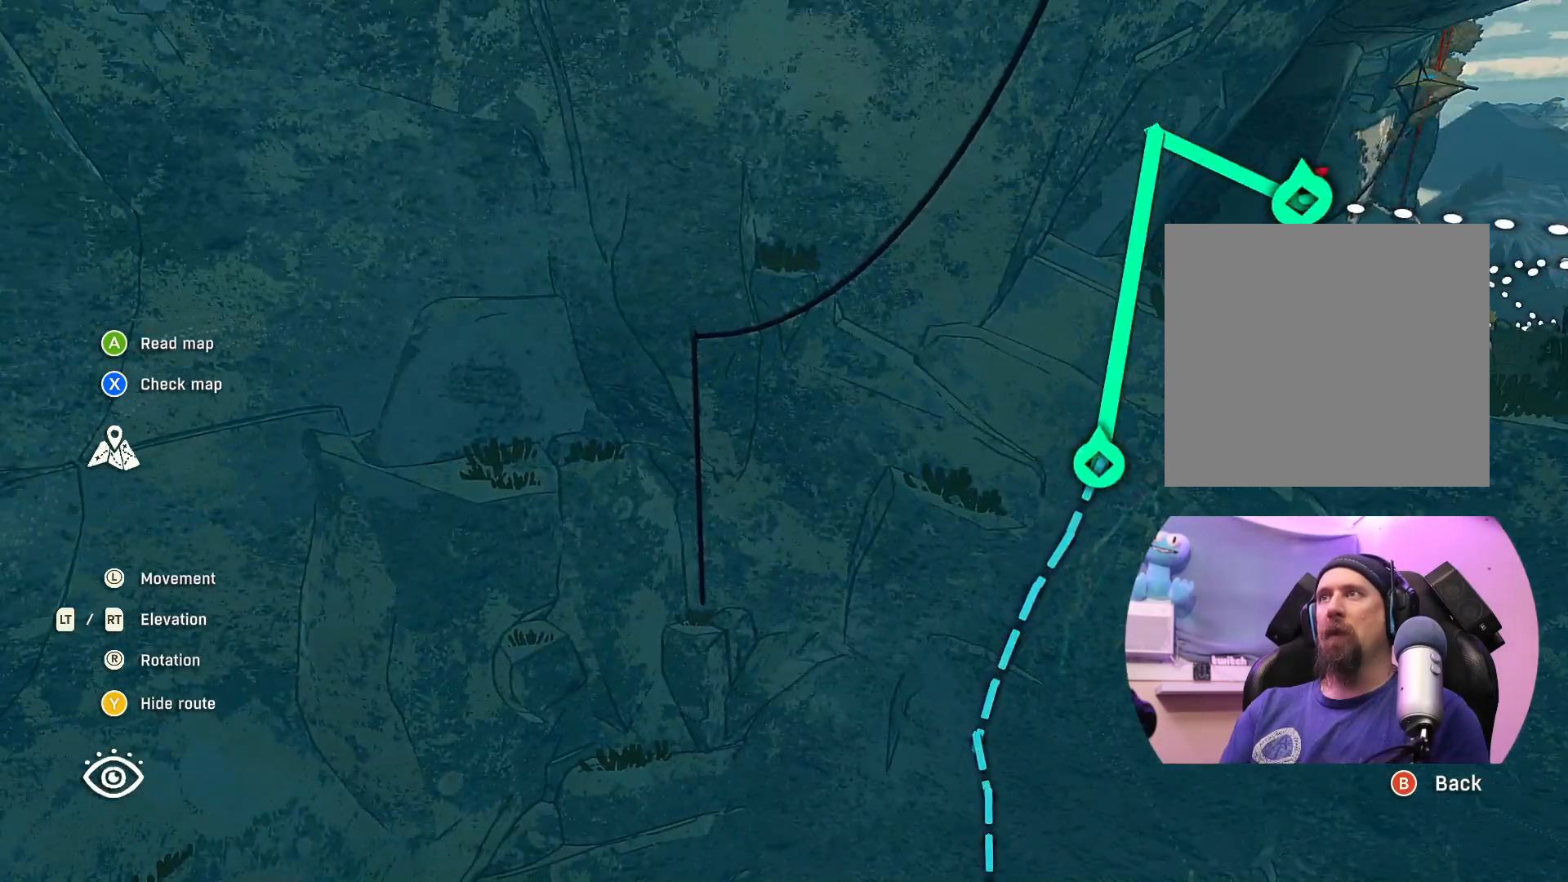
{"buttons": [], "left_stick": "down", "right_stick": "down-right", "events": [[217, "right_stick", "center"], [250, "left_stick", "down"], [317, "right_stick", "down-right"]]}
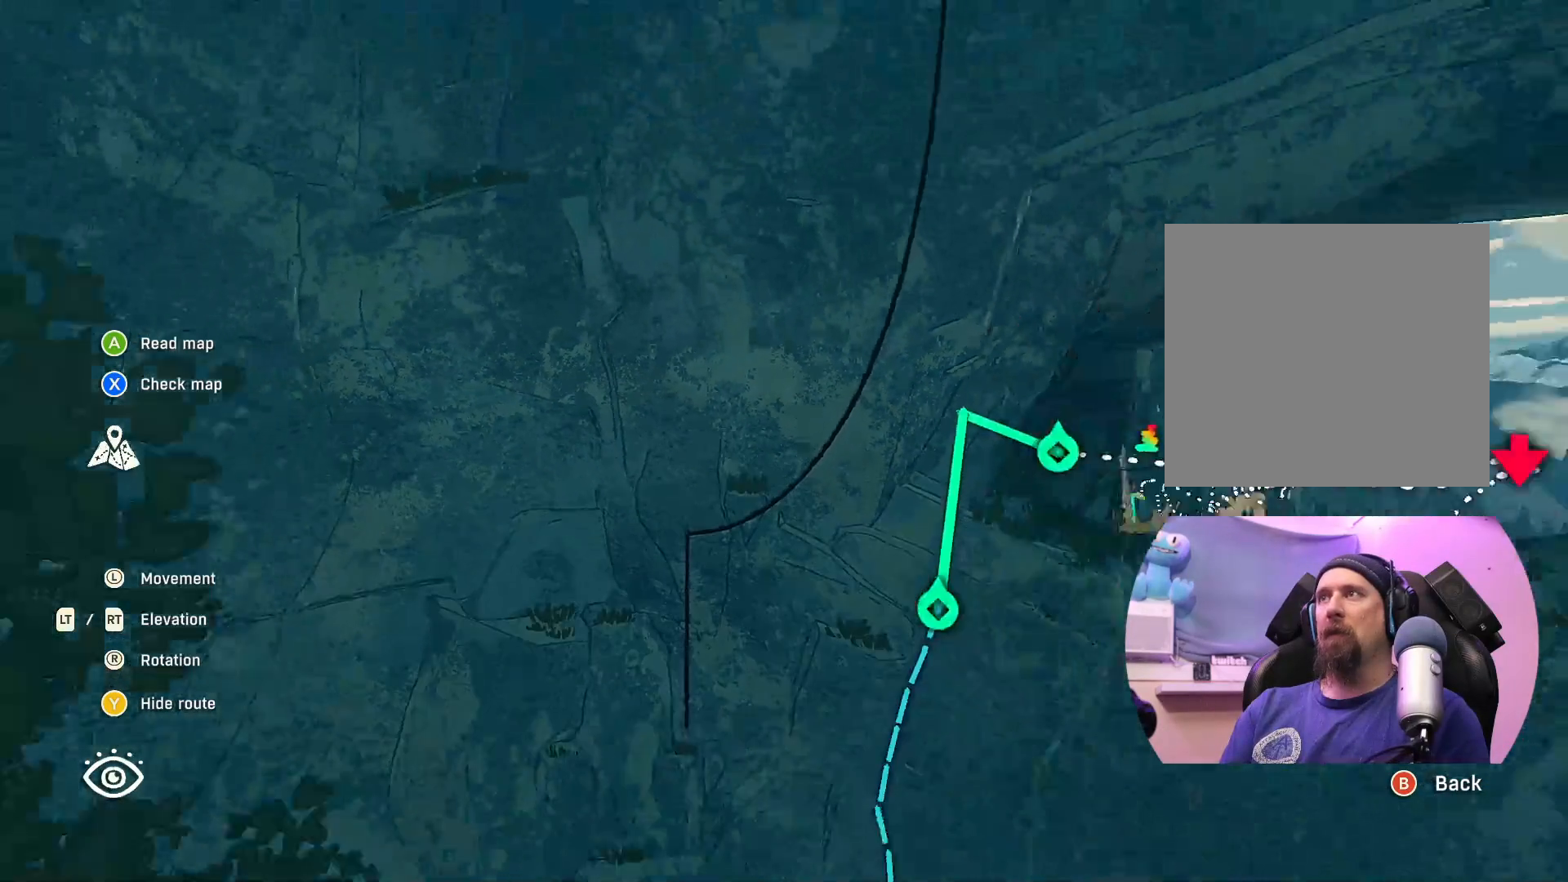
{"buttons": [], "left_stick": "center", "right_stick": "center", "events": [[33, "right_stick", "center"], [100, "left_stick", "center"]]}
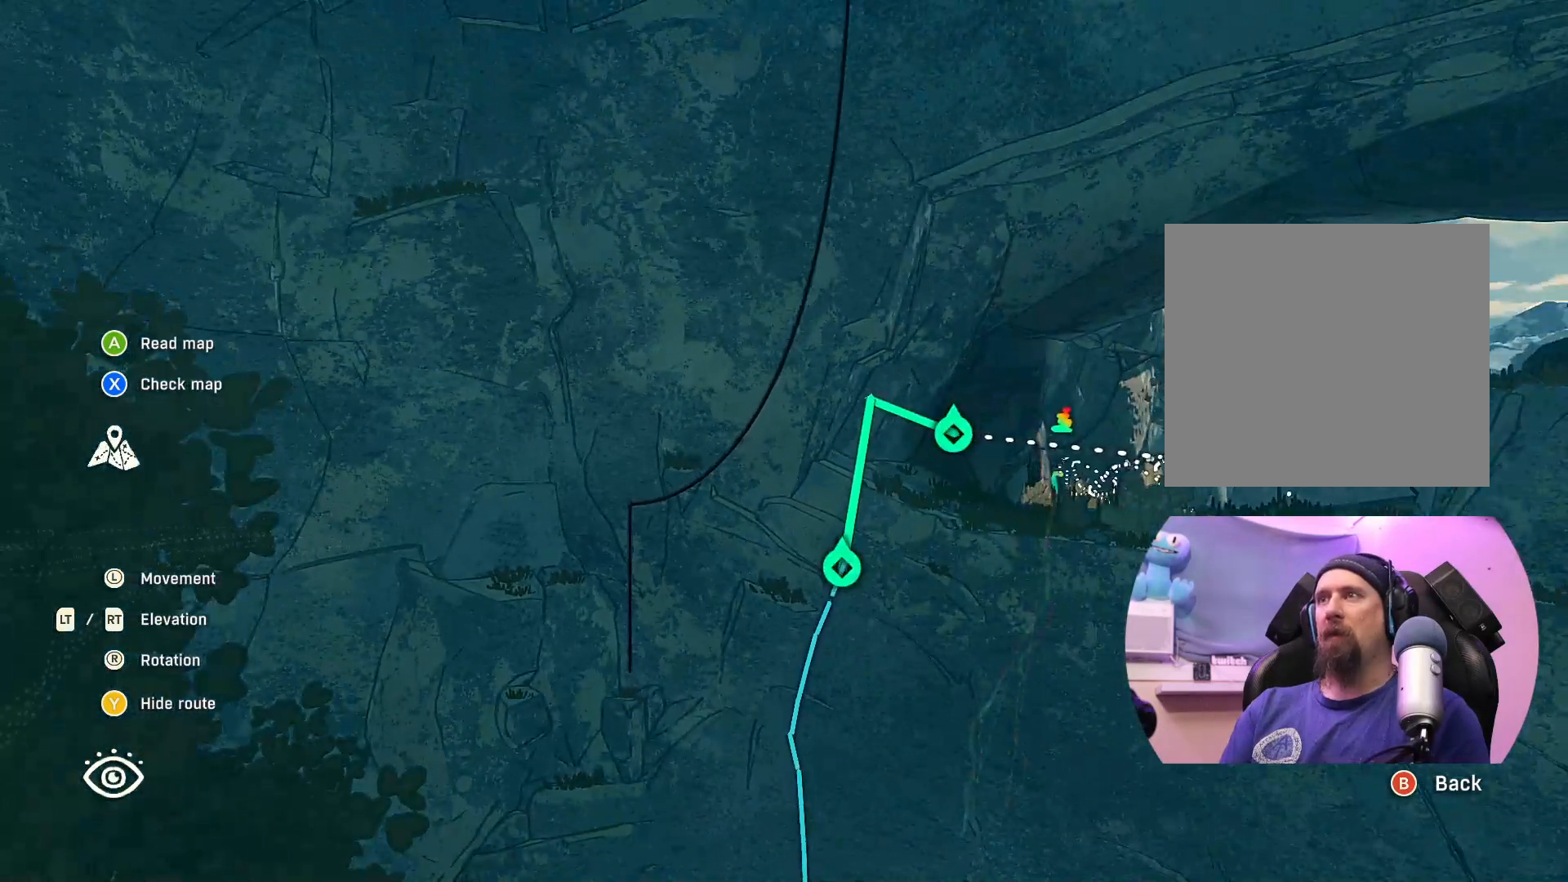
{"buttons": [], "left_stick": "center", "right_stick": "center", "events": []}
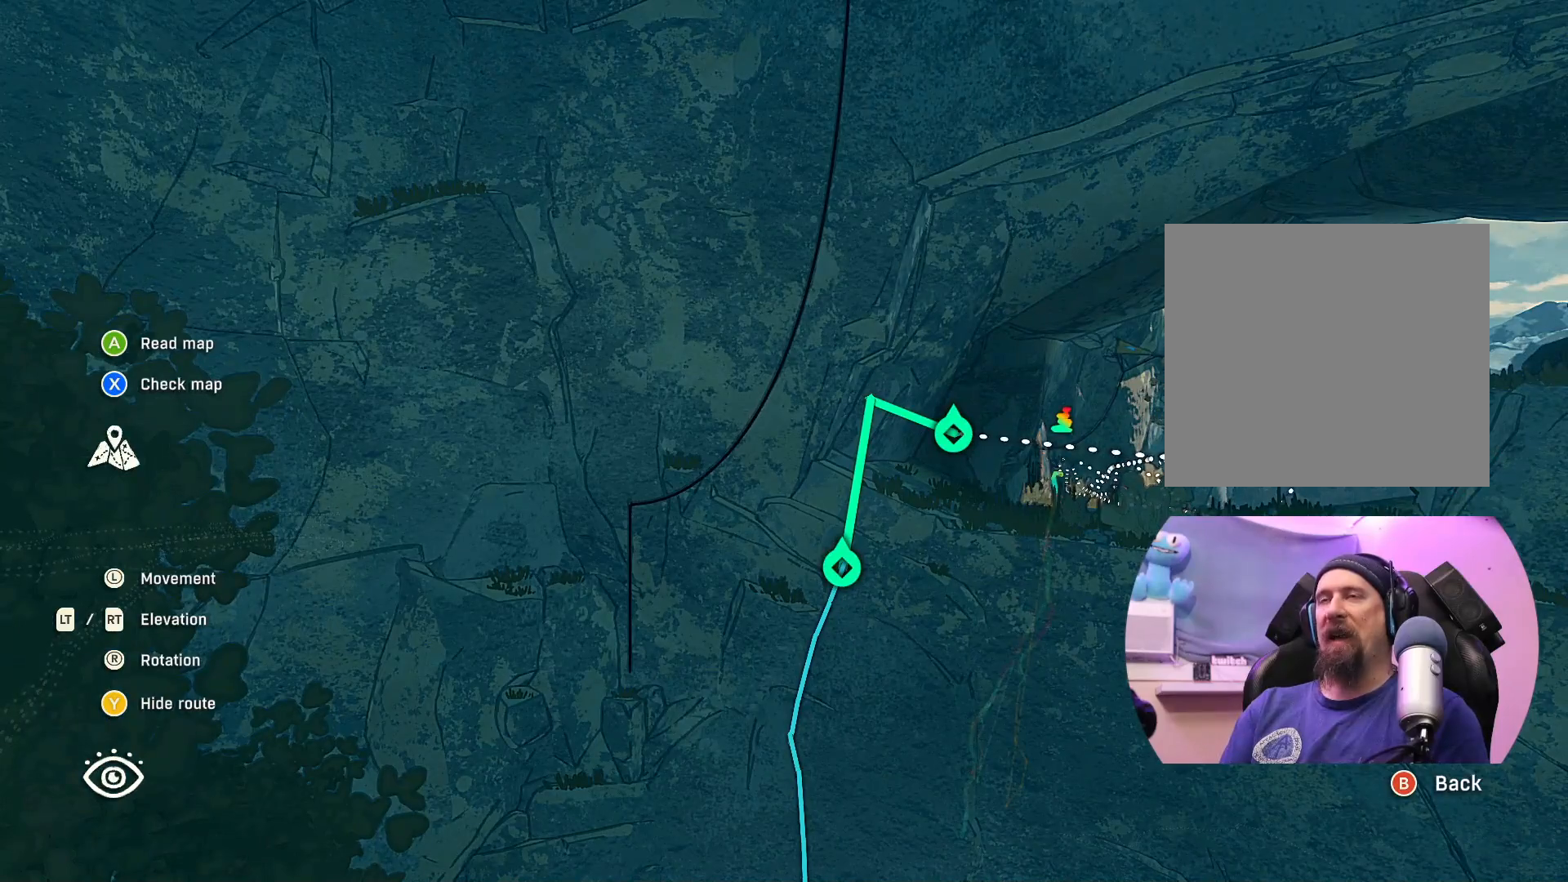
{"buttons": [], "left_stick": "center", "right_stick": "center", "events": []}
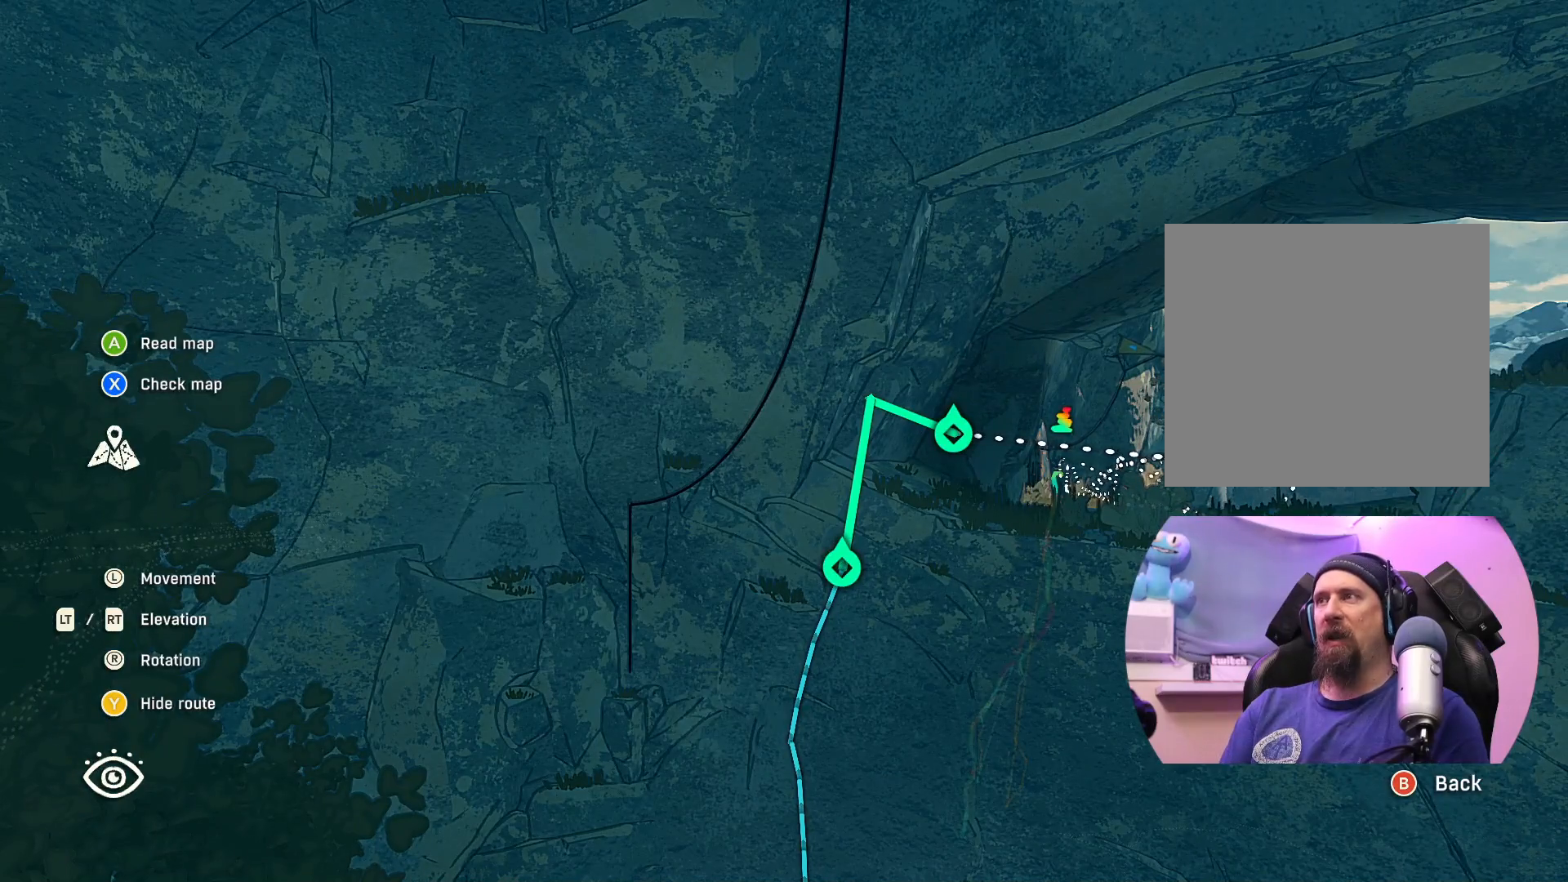
{"buttons": [], "left_stick": "center", "right_stick": "right", "events": [[400, "right_stick", "right"]]}
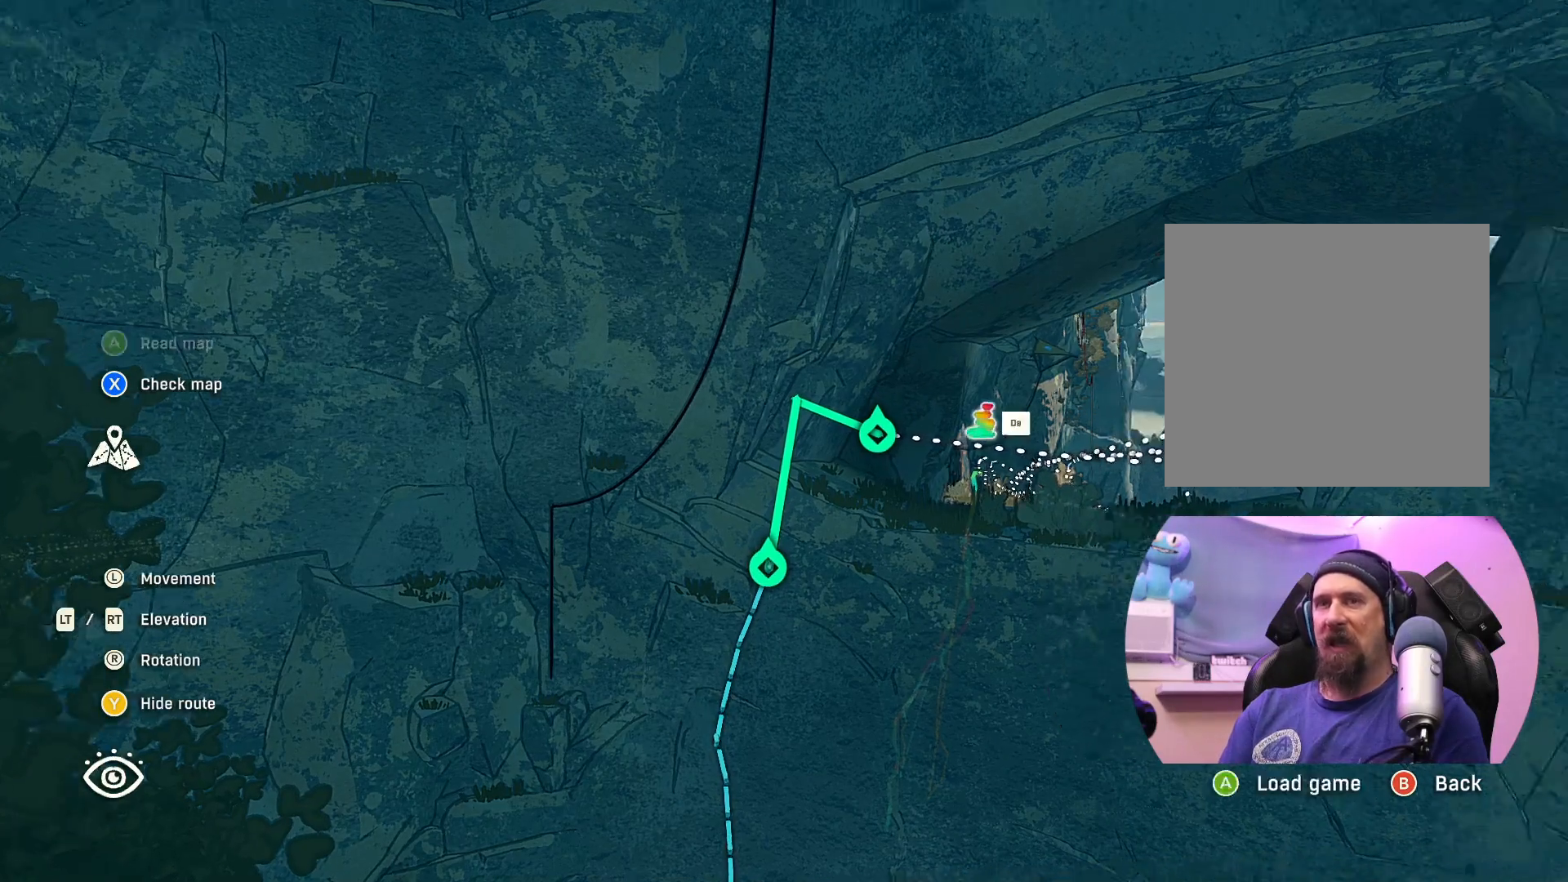
{"buttons": [], "left_stick": "center", "right_stick": "down", "events": [[50, "right_stick", "down-right"], [150, "right_stick", "down"]]}
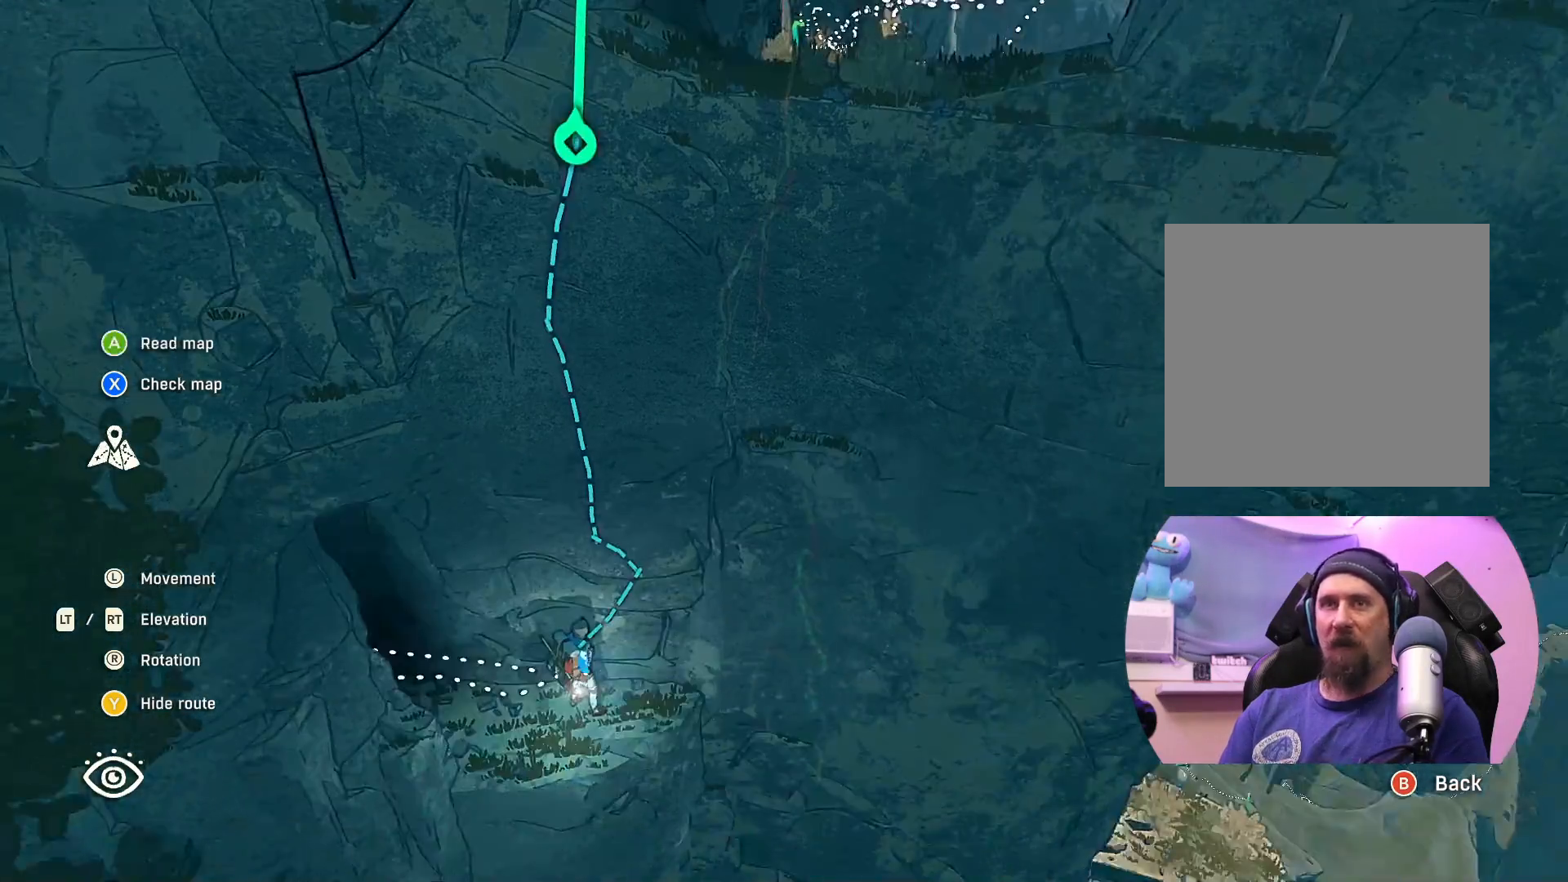
{"buttons": [], "left_stick": "up-left", "right_stick": "center", "events": [[217, "right_stick", "center"], [350, "left_stick", "up-left"]]}
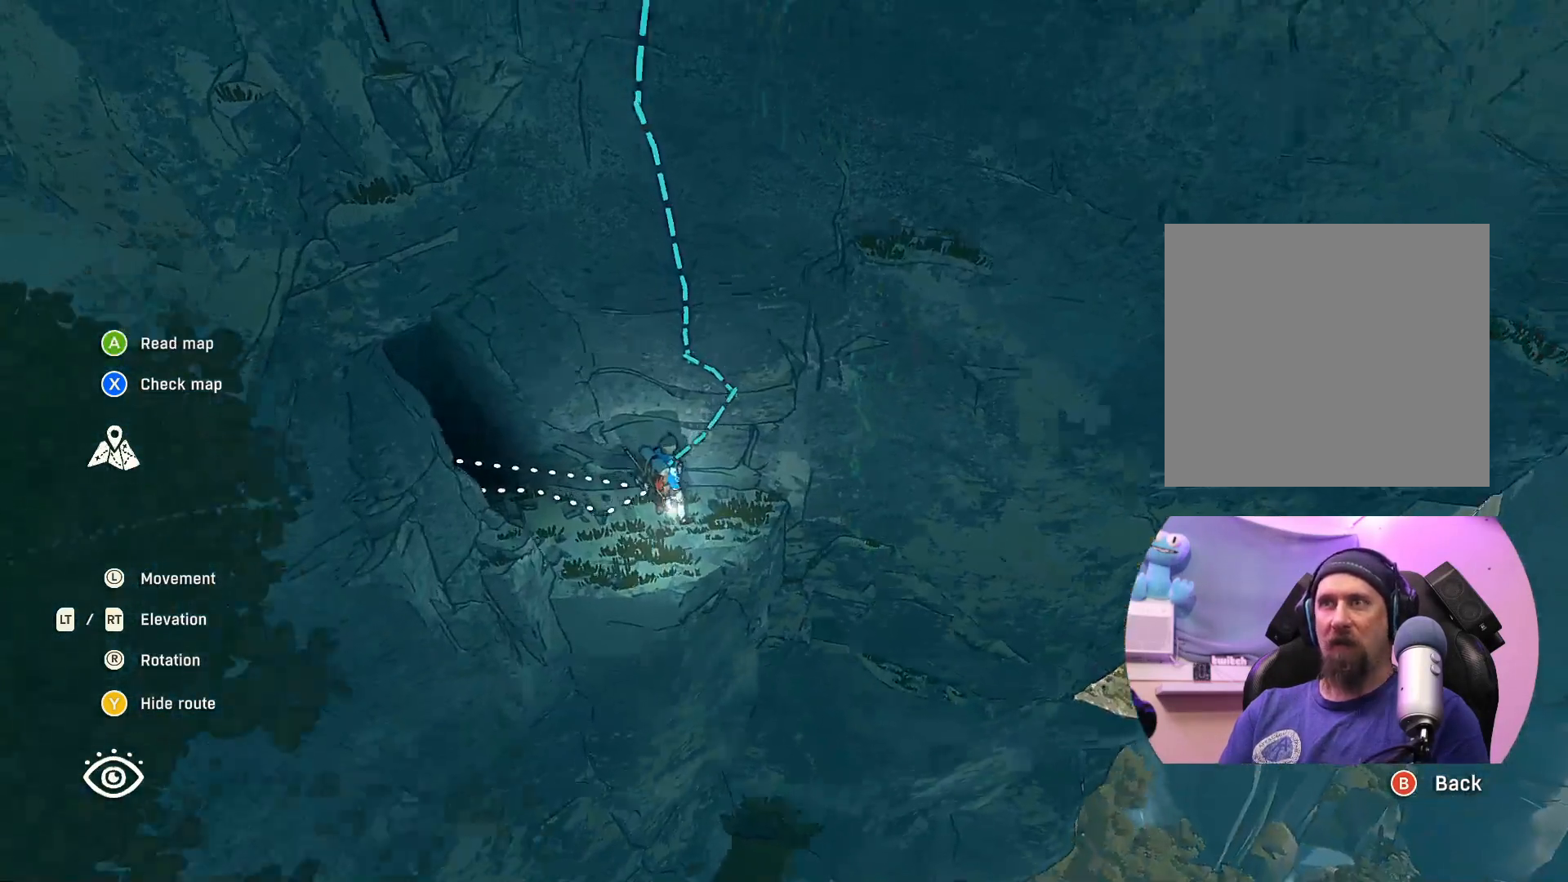
{"buttons": [], "left_stick": "center", "right_stick": "center", "events": [[167, "left_stick", "up-right"], [217, "left_stick", "center"]]}
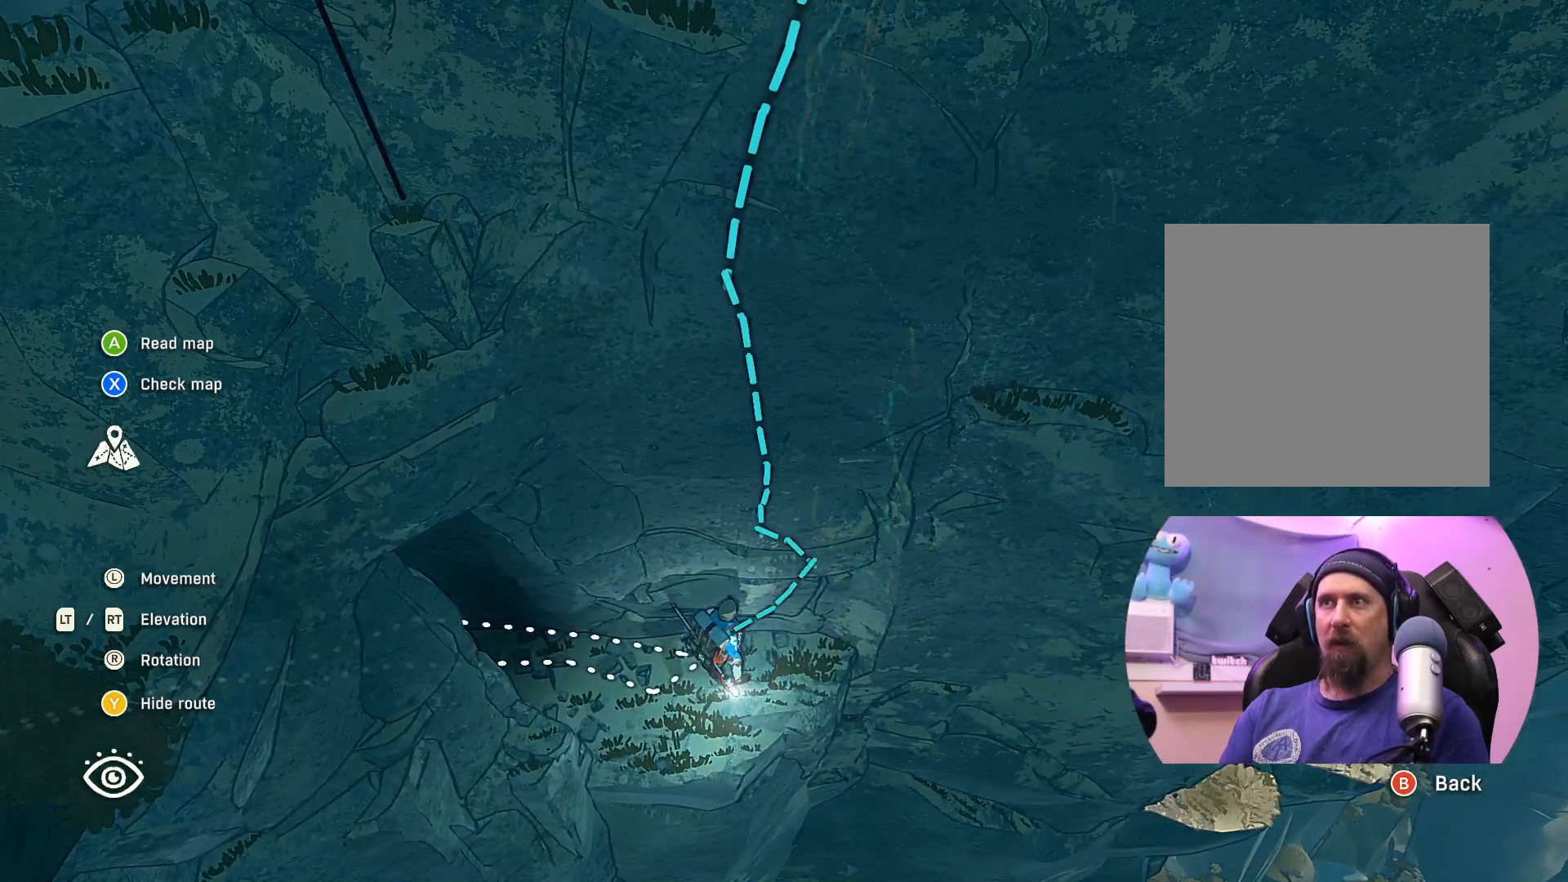
{"buttons": [], "left_stick": "center", "right_stick": "center", "events": []}
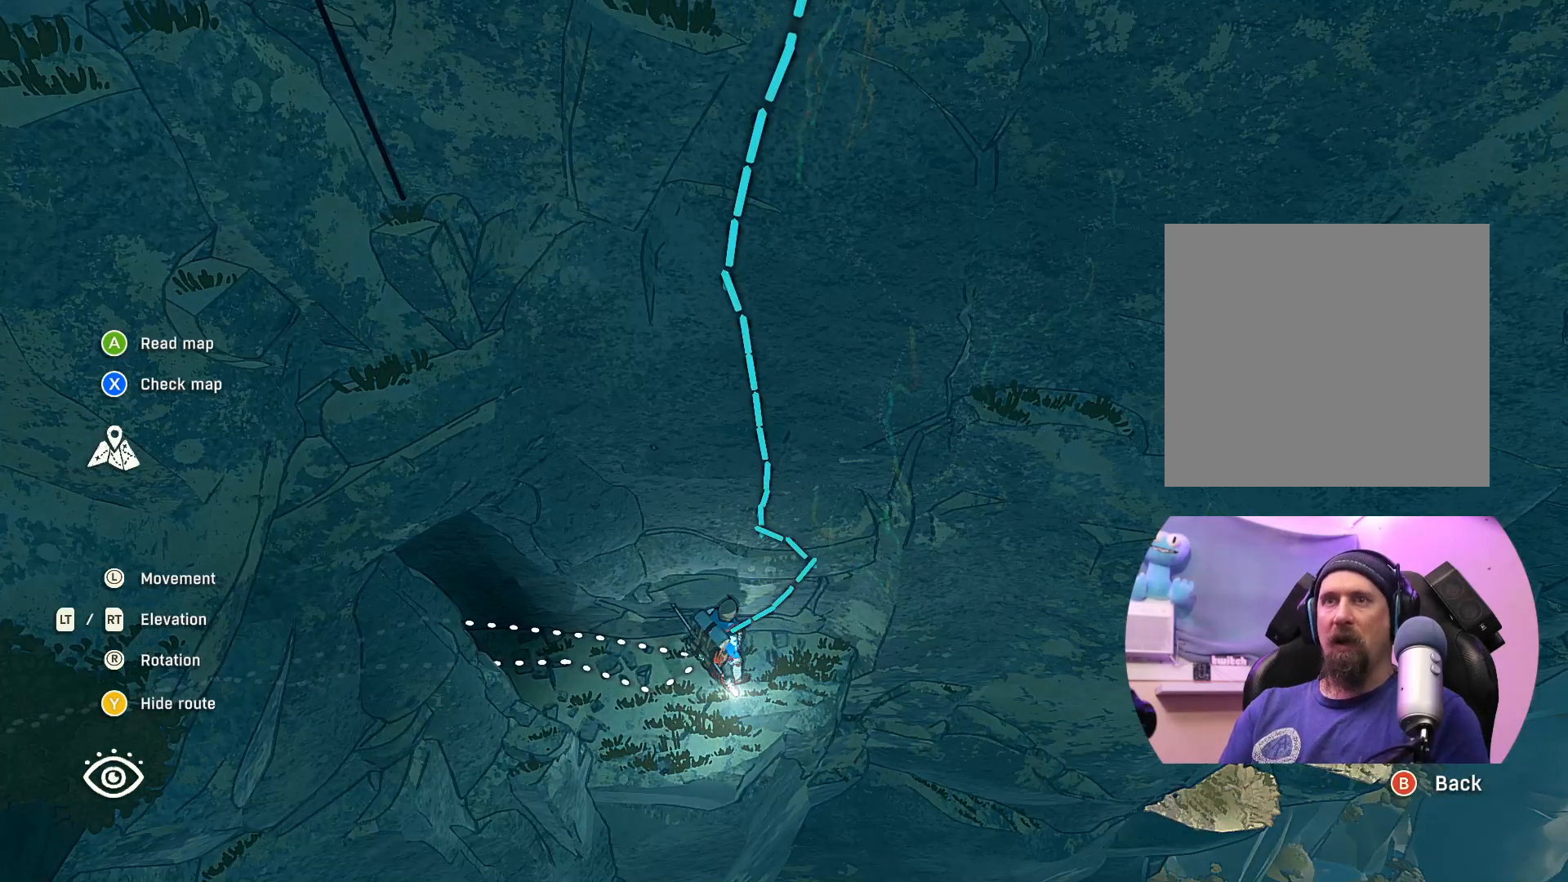
{"buttons": [], "left_stick": "center", "right_stick": "center", "events": []}
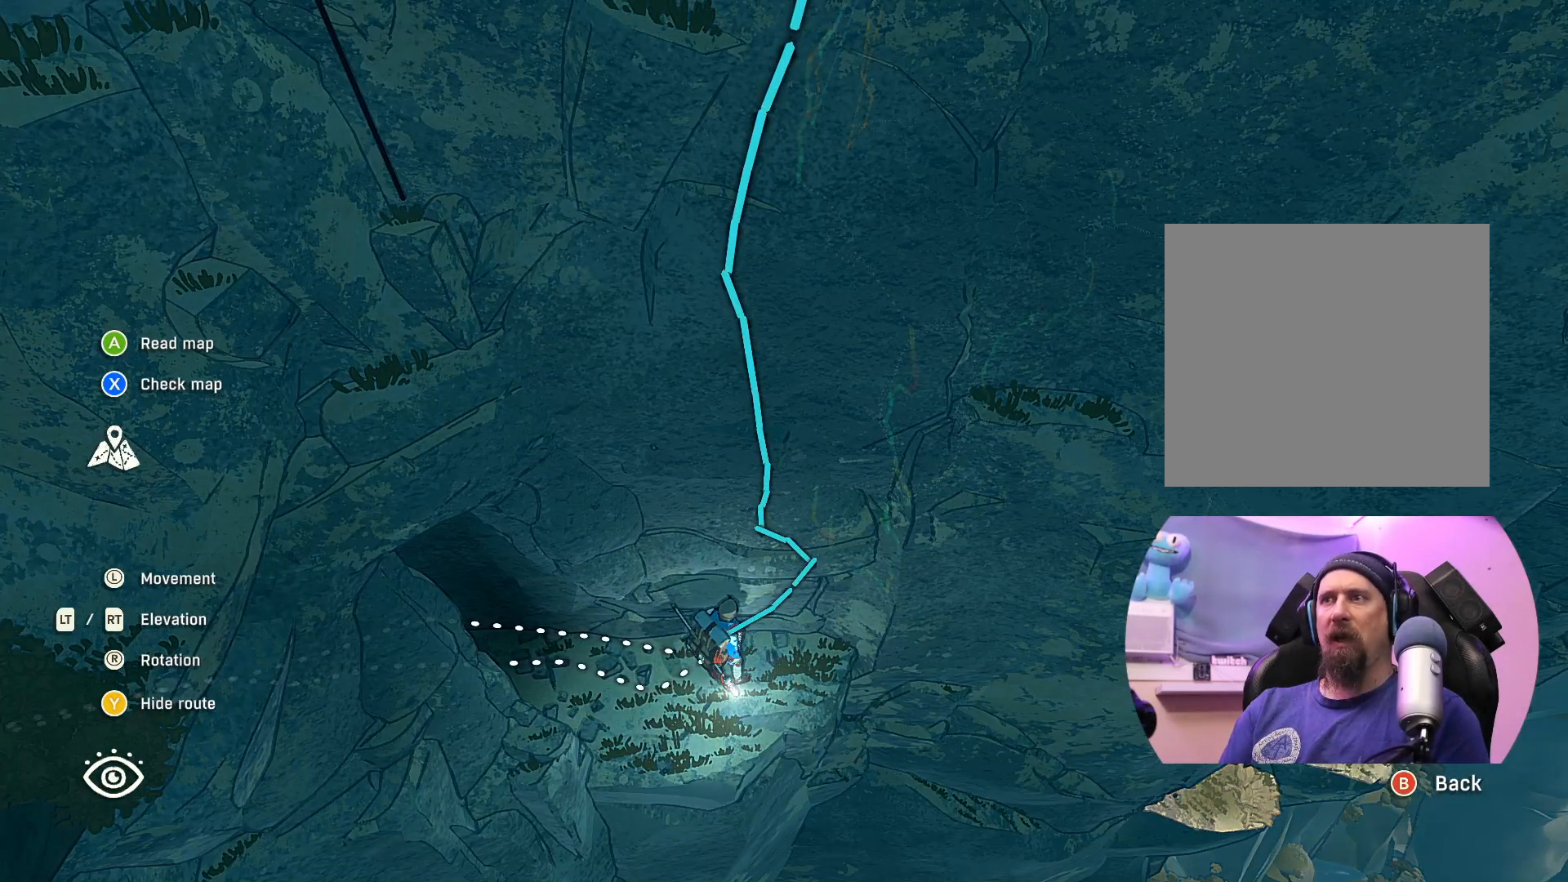
{"buttons": [], "left_stick": "center", "right_stick": "center", "events": [[167, "L2", "down"], [183, "L2", "up"], [367, "L1", "down"], [500, "L1", "up"]]}
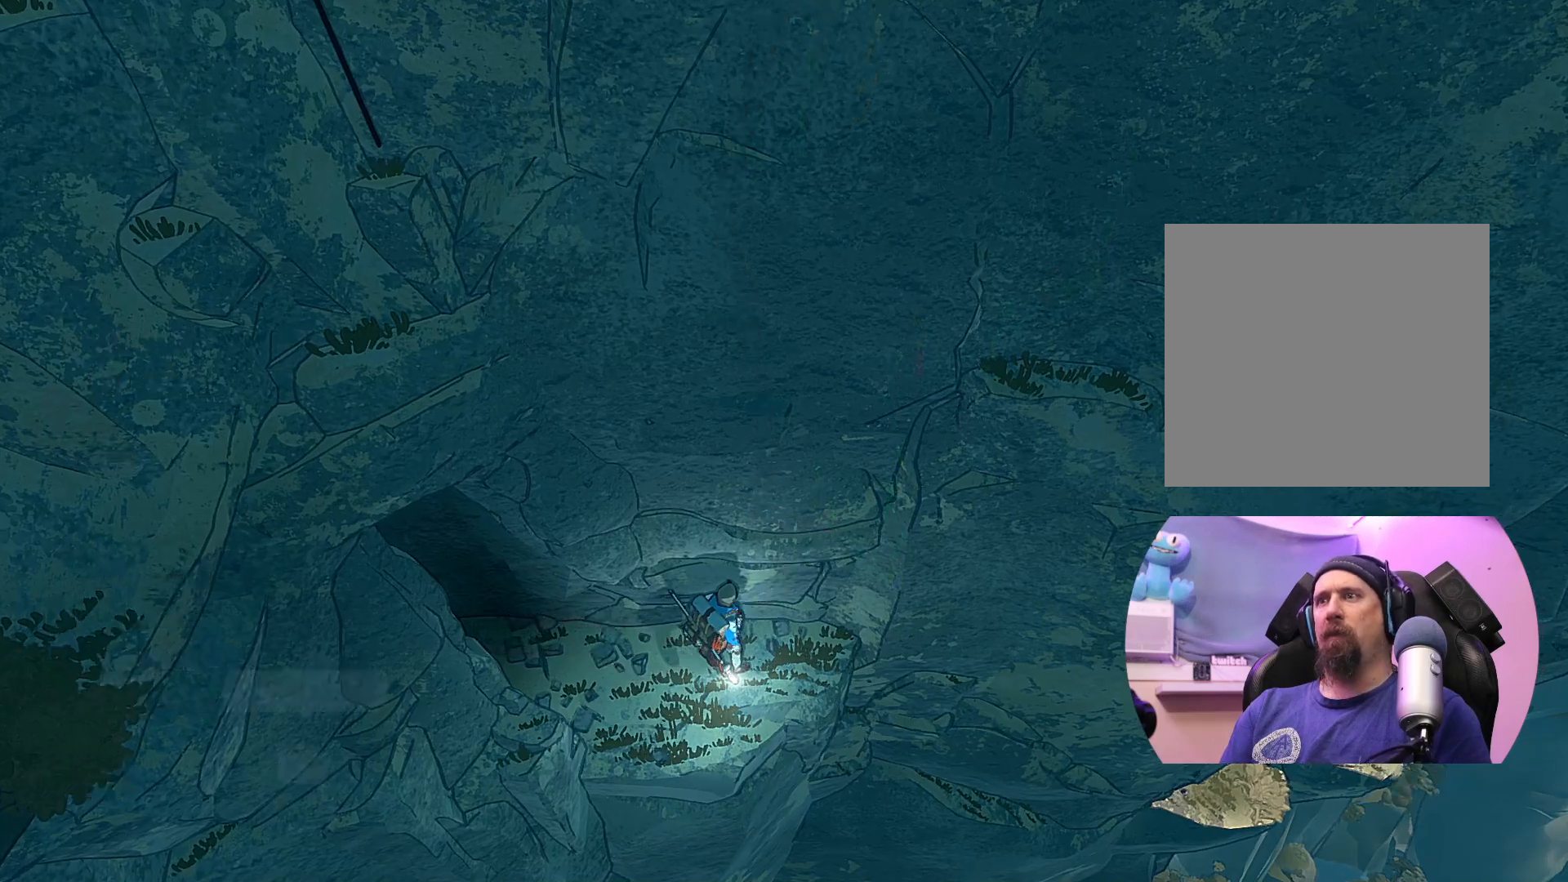
{"buttons": [], "left_stick": "center", "right_stick": "center", "events": []}
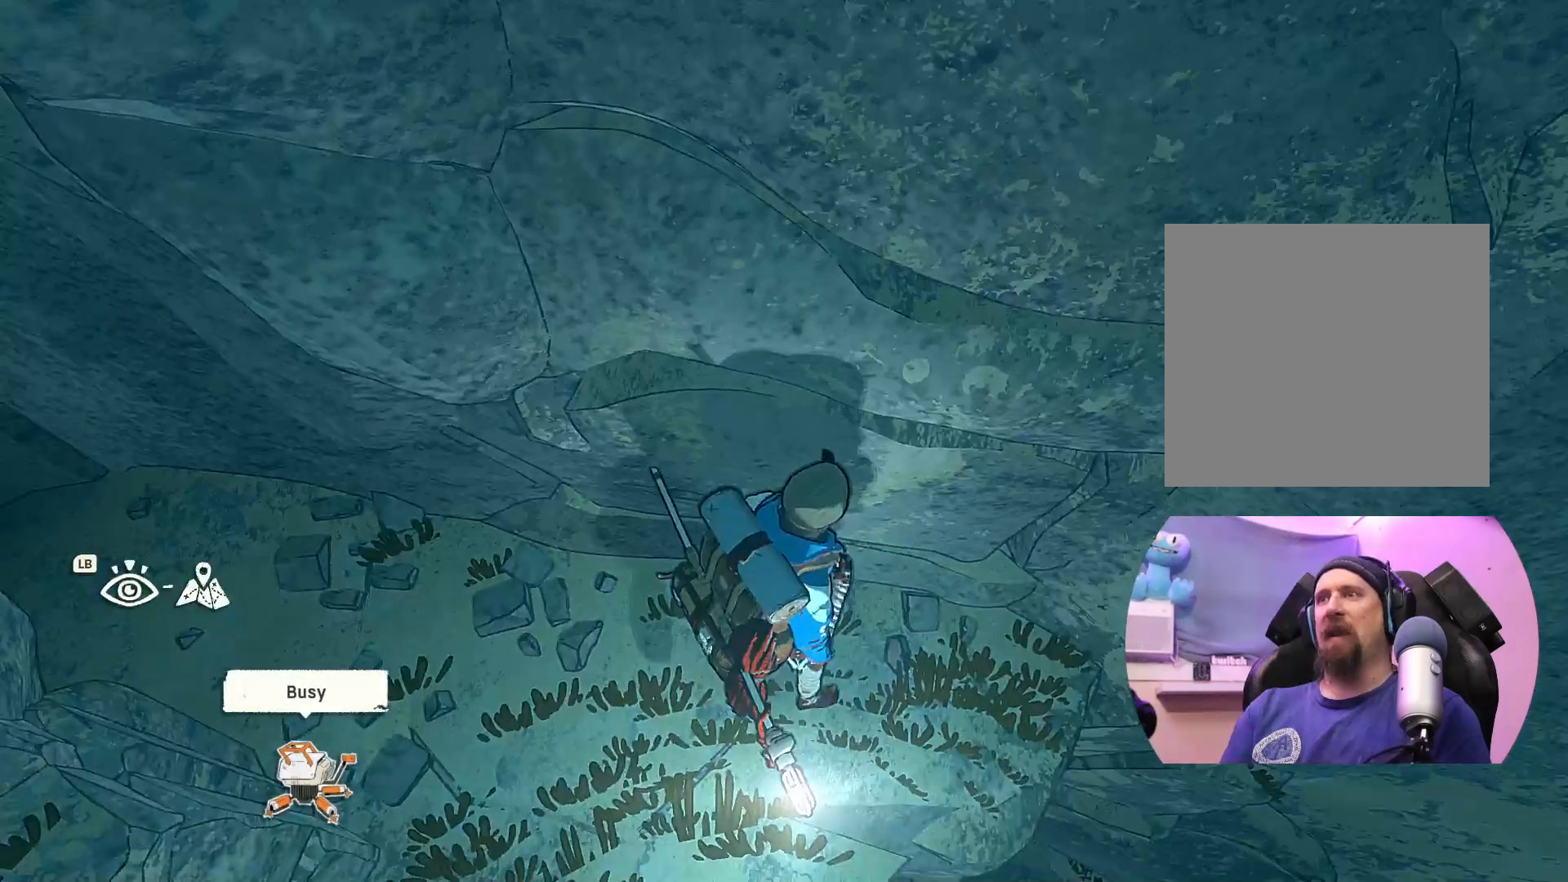
{"buttons": [], "left_stick": "center", "right_stick": "up", "events": [[117, "right_stick", "up-right"], [283, "right_stick", "up"]]}
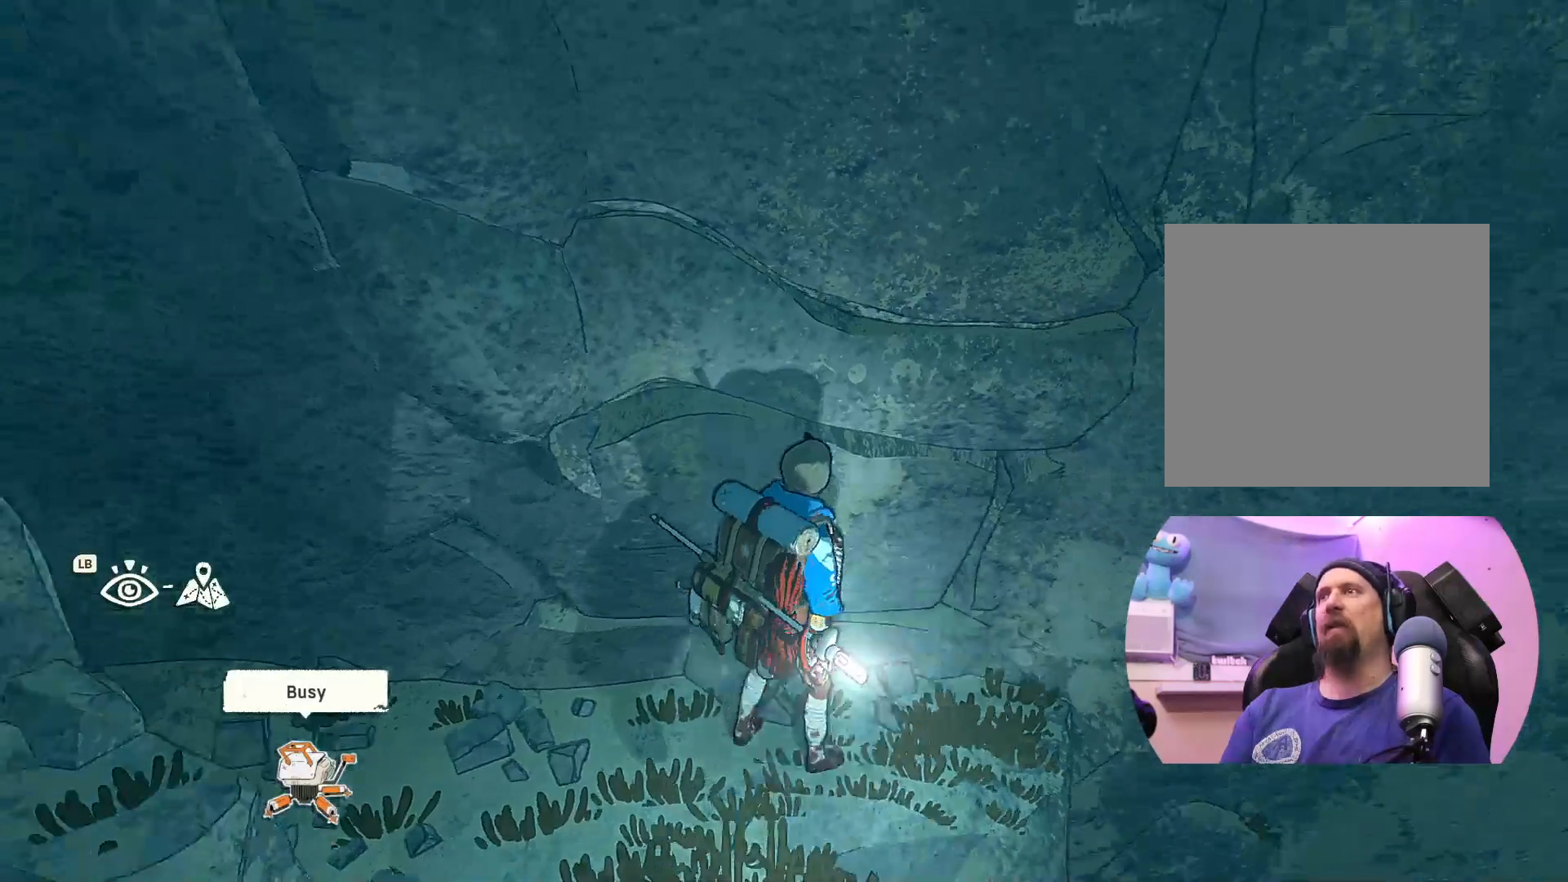
{"buttons": [], "left_stick": "up-right", "right_stick": "center", "events": [[300, "left_stick", "up-right"], [400, "right_stick", "center"]]}
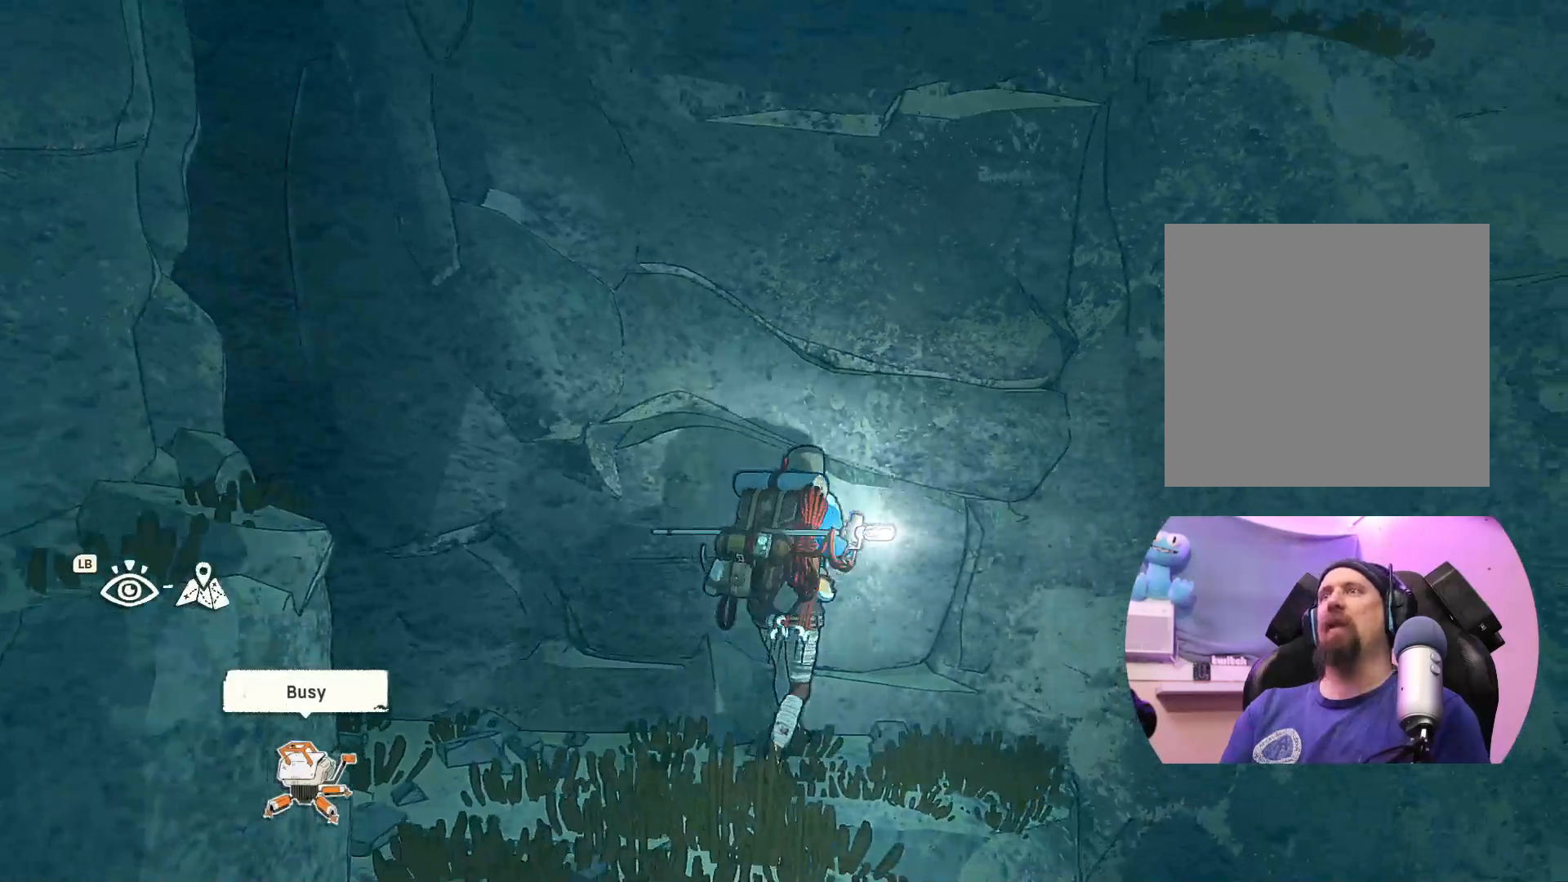
{"buttons": [], "left_stick": "up", "right_stick": "center", "events": [[500, "left_stick", "up"]]}
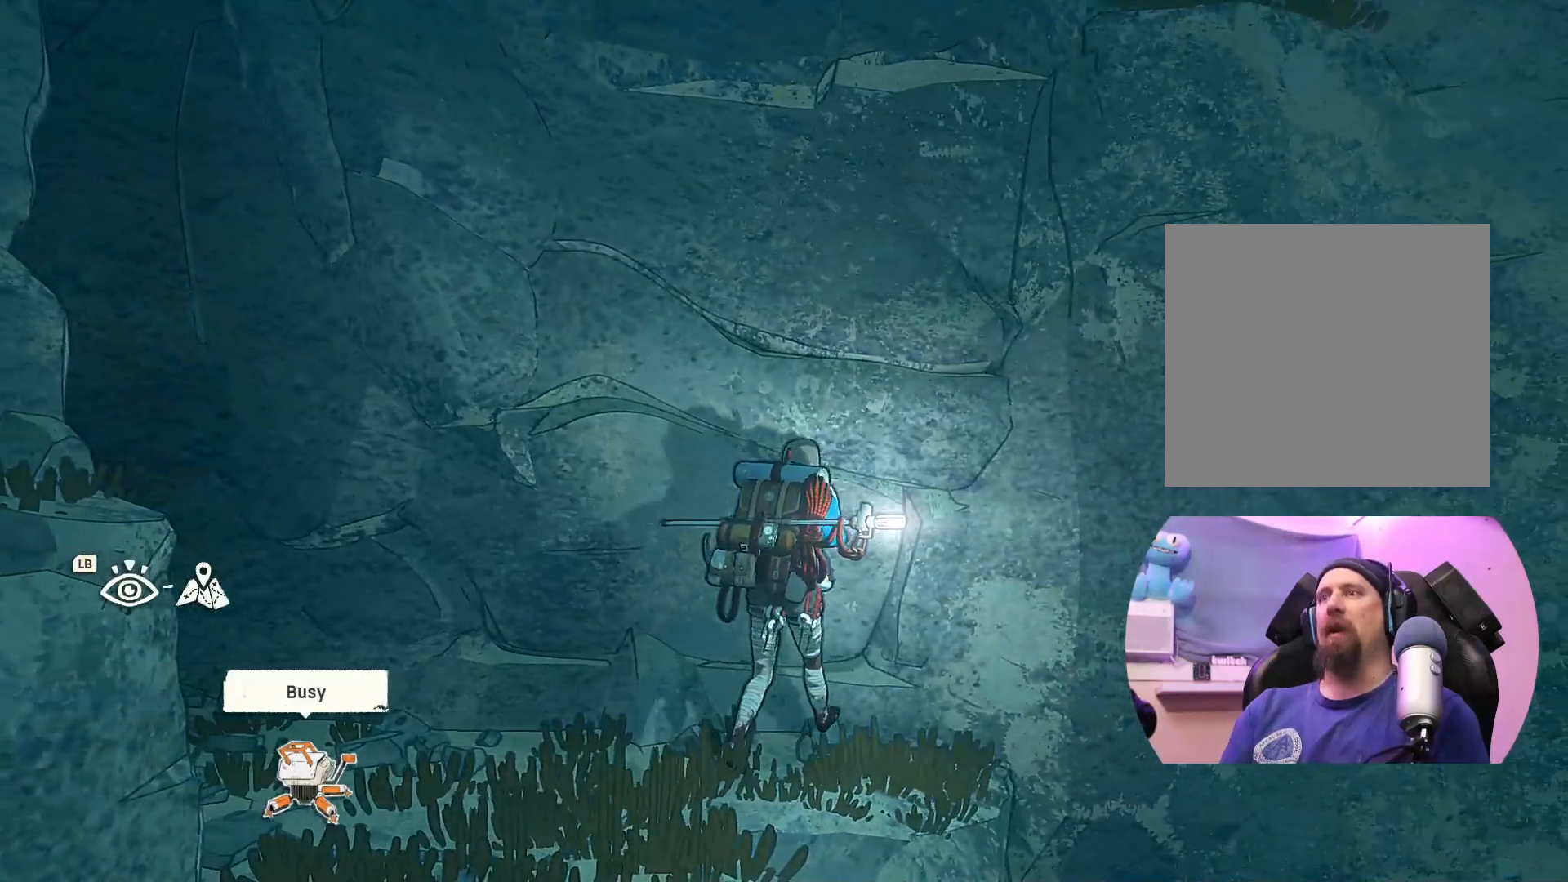
{"buttons": ["X"], "left_stick": "up", "right_stick": "center", "events": [[183, "left_stick", "center"], [233, "left_stick", "up"], [367, "X", "down"]]}
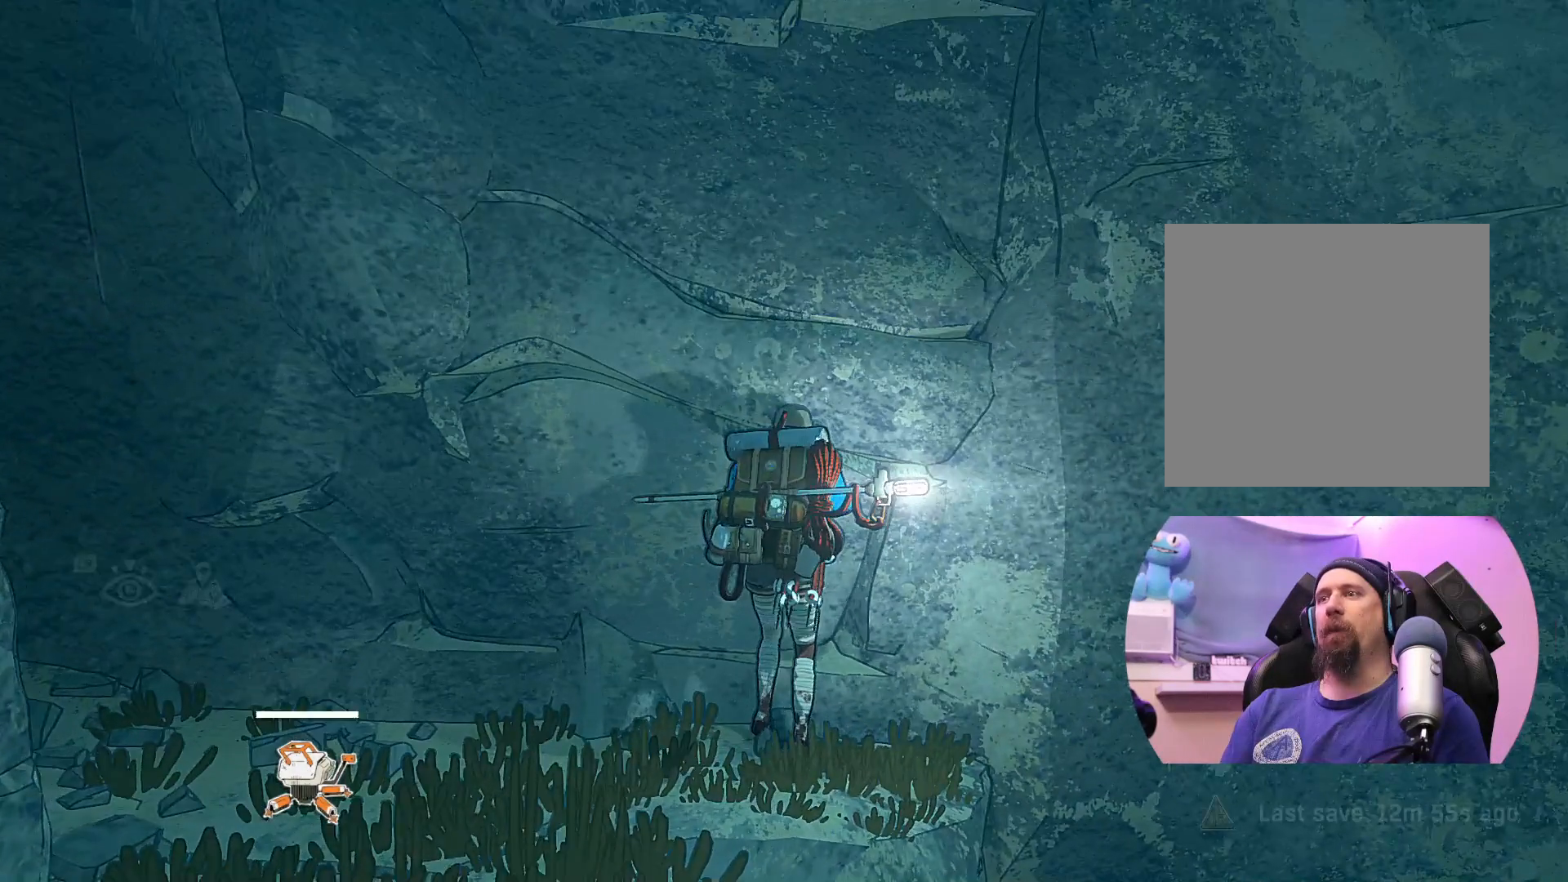
{"buttons": [], "left_stick": "up", "right_stick": "center", "events": [[17, "X", "up"]]}
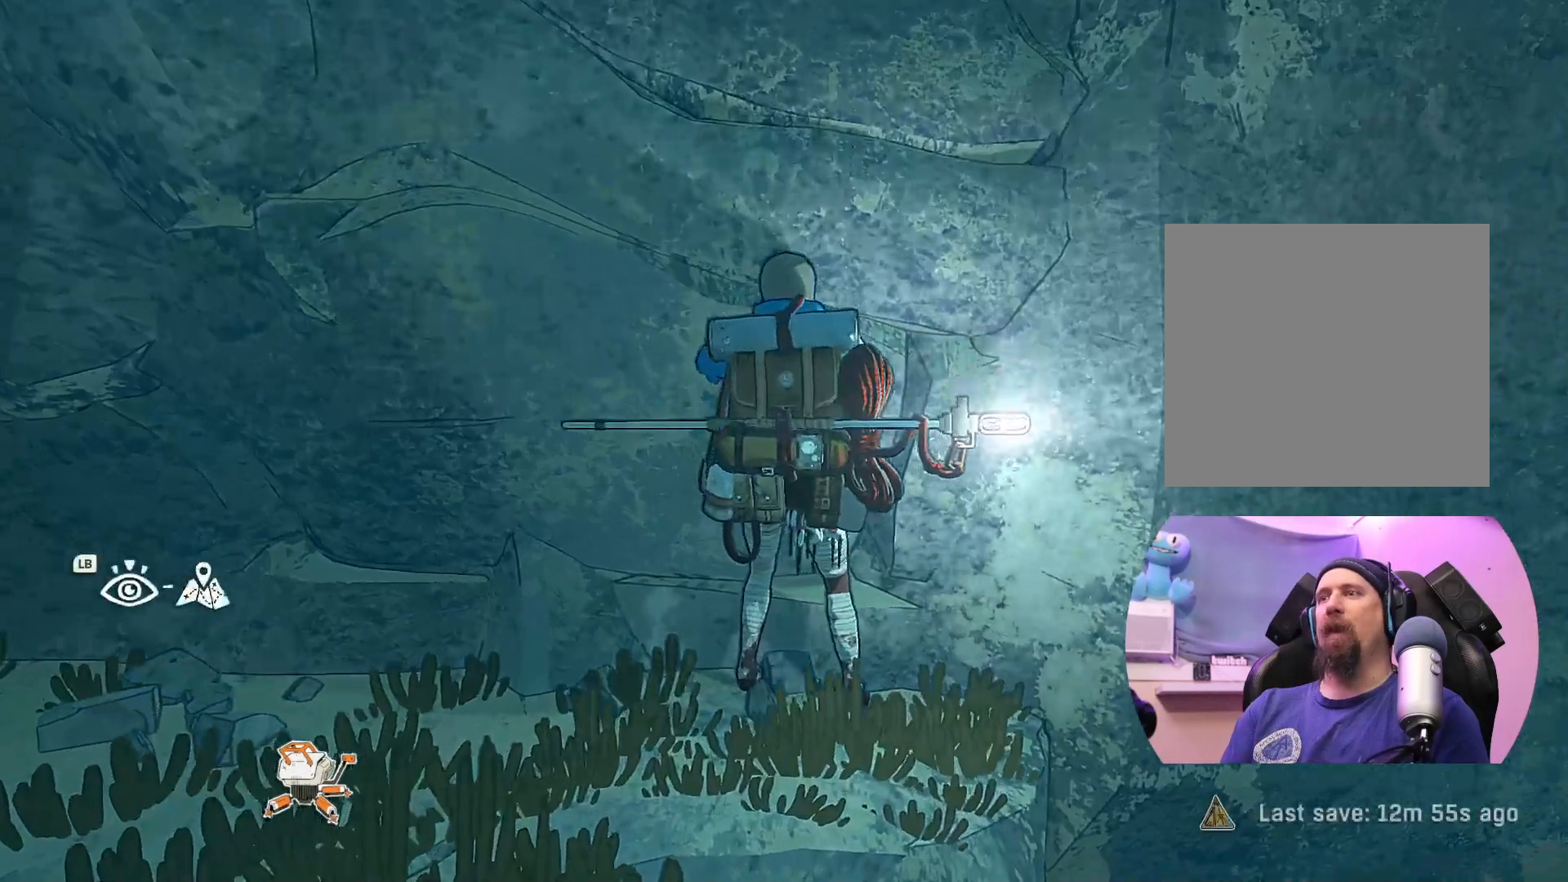
{"buttons": [], "left_stick": "left", "right_stick": "center", "events": [[500, "left_stick", "left"]]}
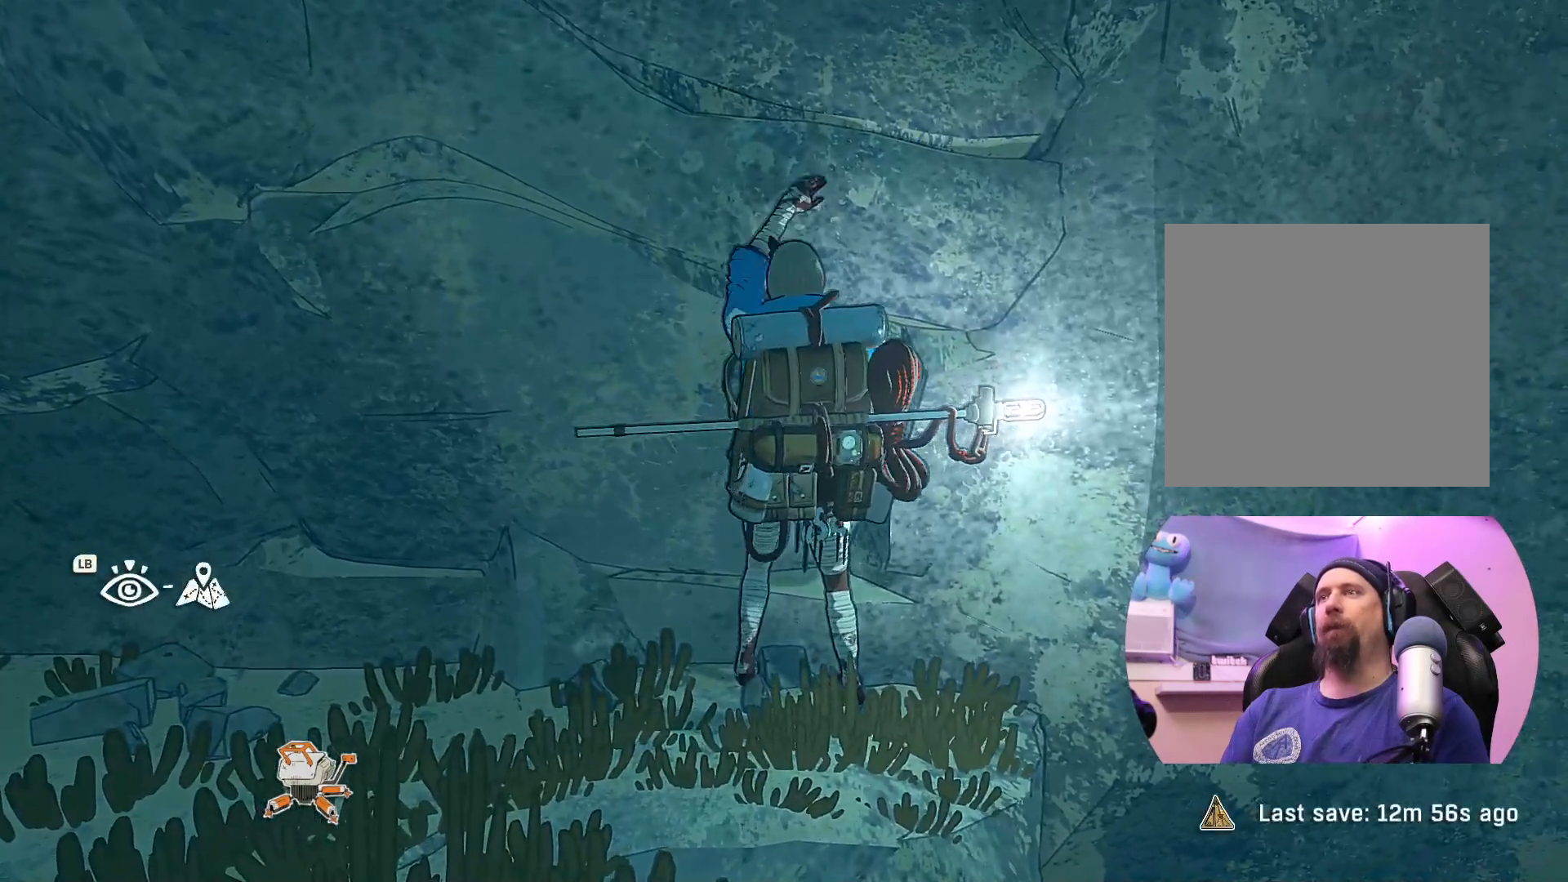
{"buttons": [], "left_stick": "left", "right_stick": "center", "events": [[100, "left_stick", "down-left"], [200, "left_stick", "down"], [300, "left_stick", "center"], [433, "left_stick", "left"]]}
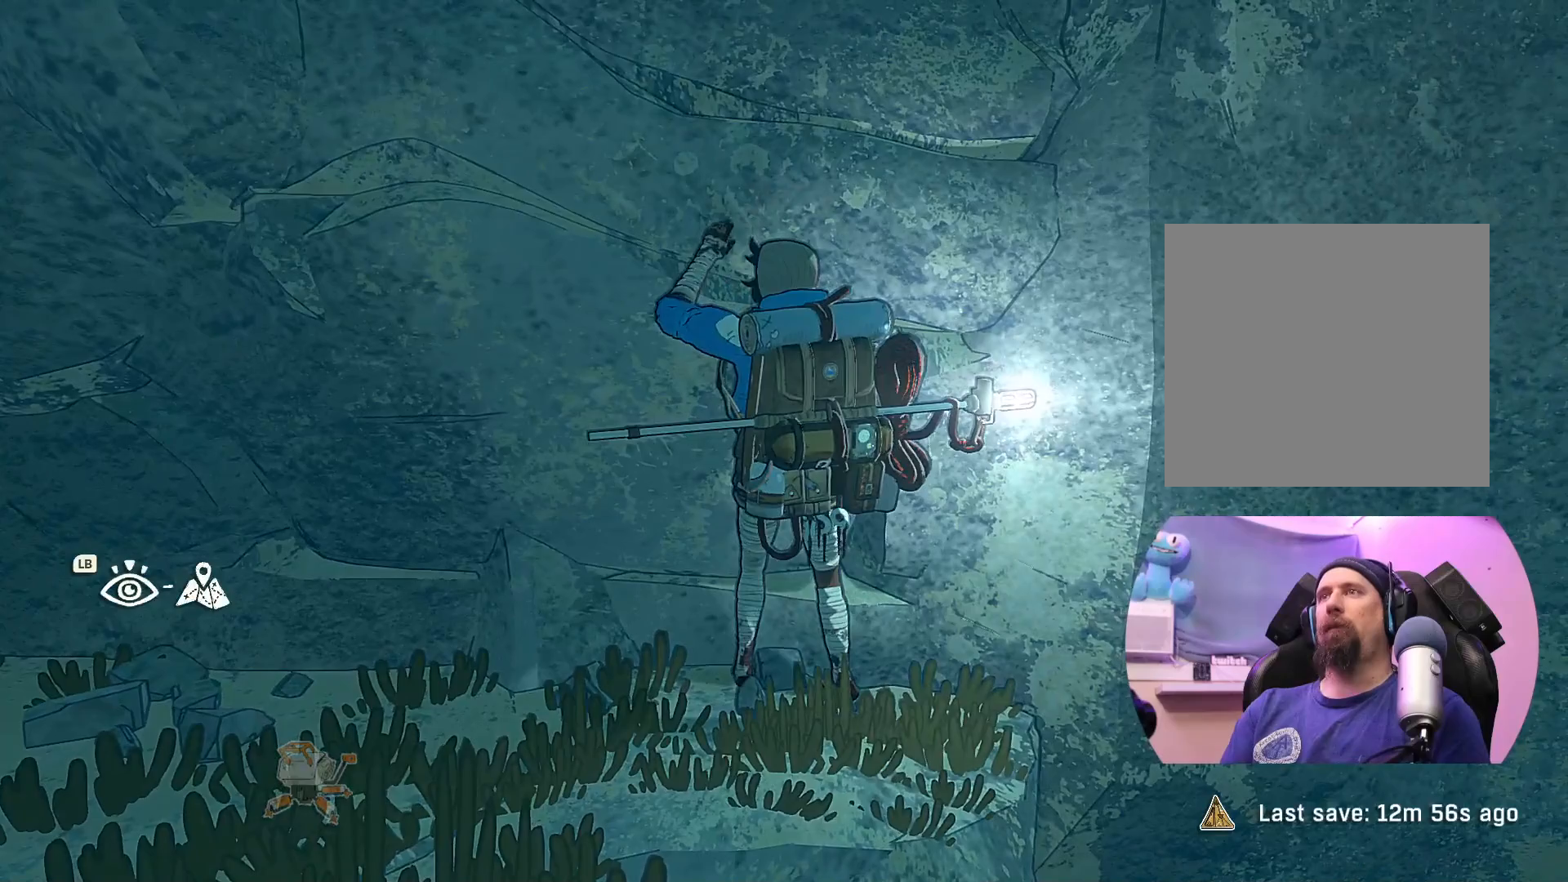
{"buttons": ["X"], "left_stick": "center", "right_stick": "center", "events": [[150, "left_stick", "center"], [400, "X", "down"]]}
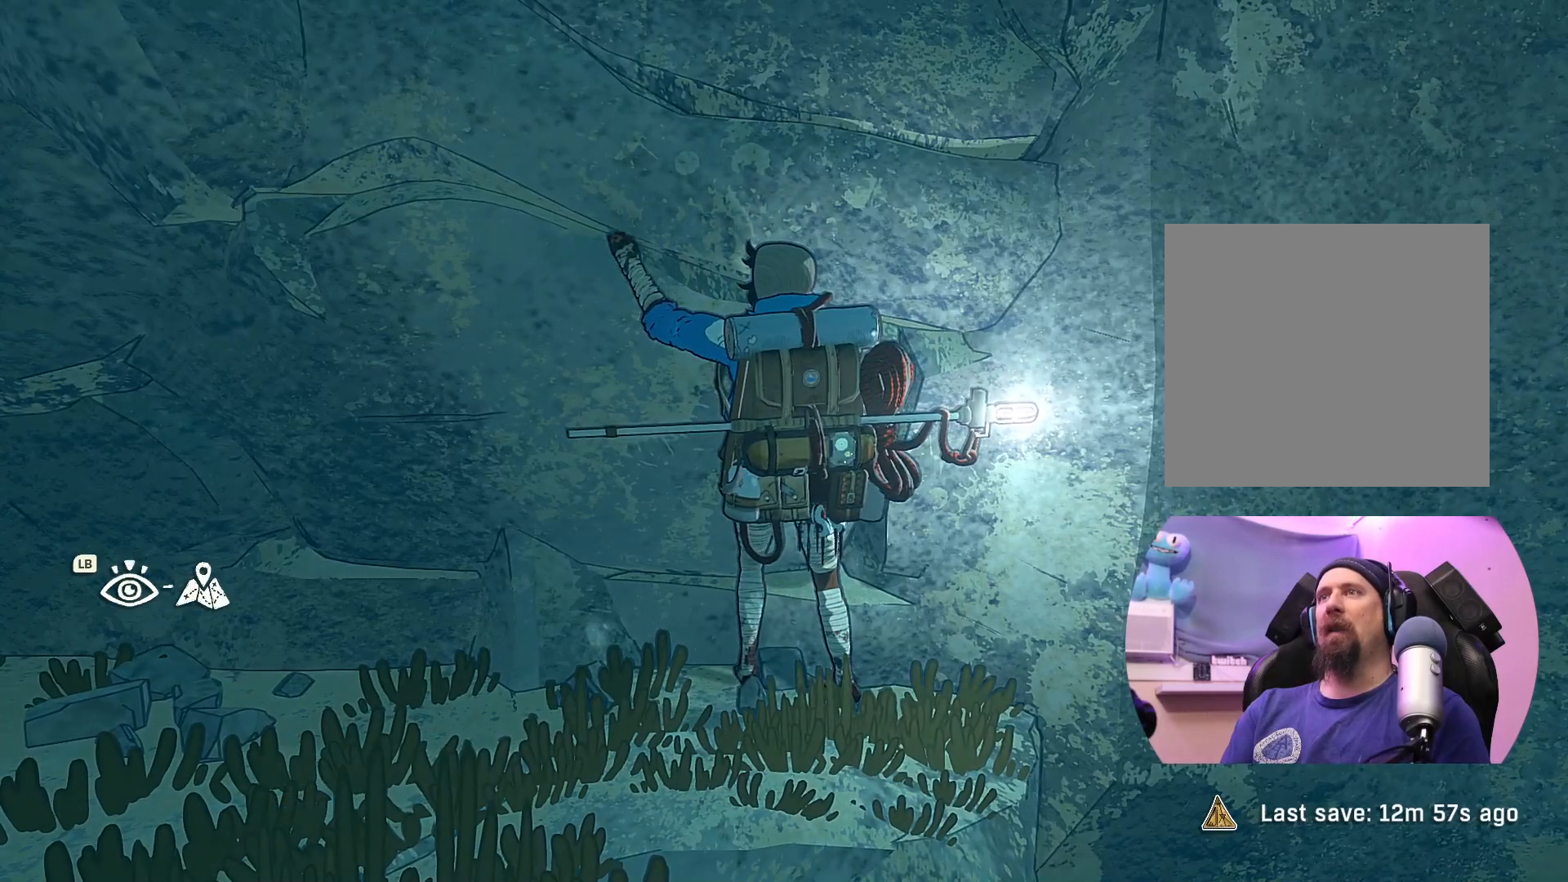
{"buttons": ["R1"], "left_stick": "up-right", "right_stick": "center", "events": [[67, "X", "up"], [267, "R1", "down"], [350, "left_stick", "up-right"]]}
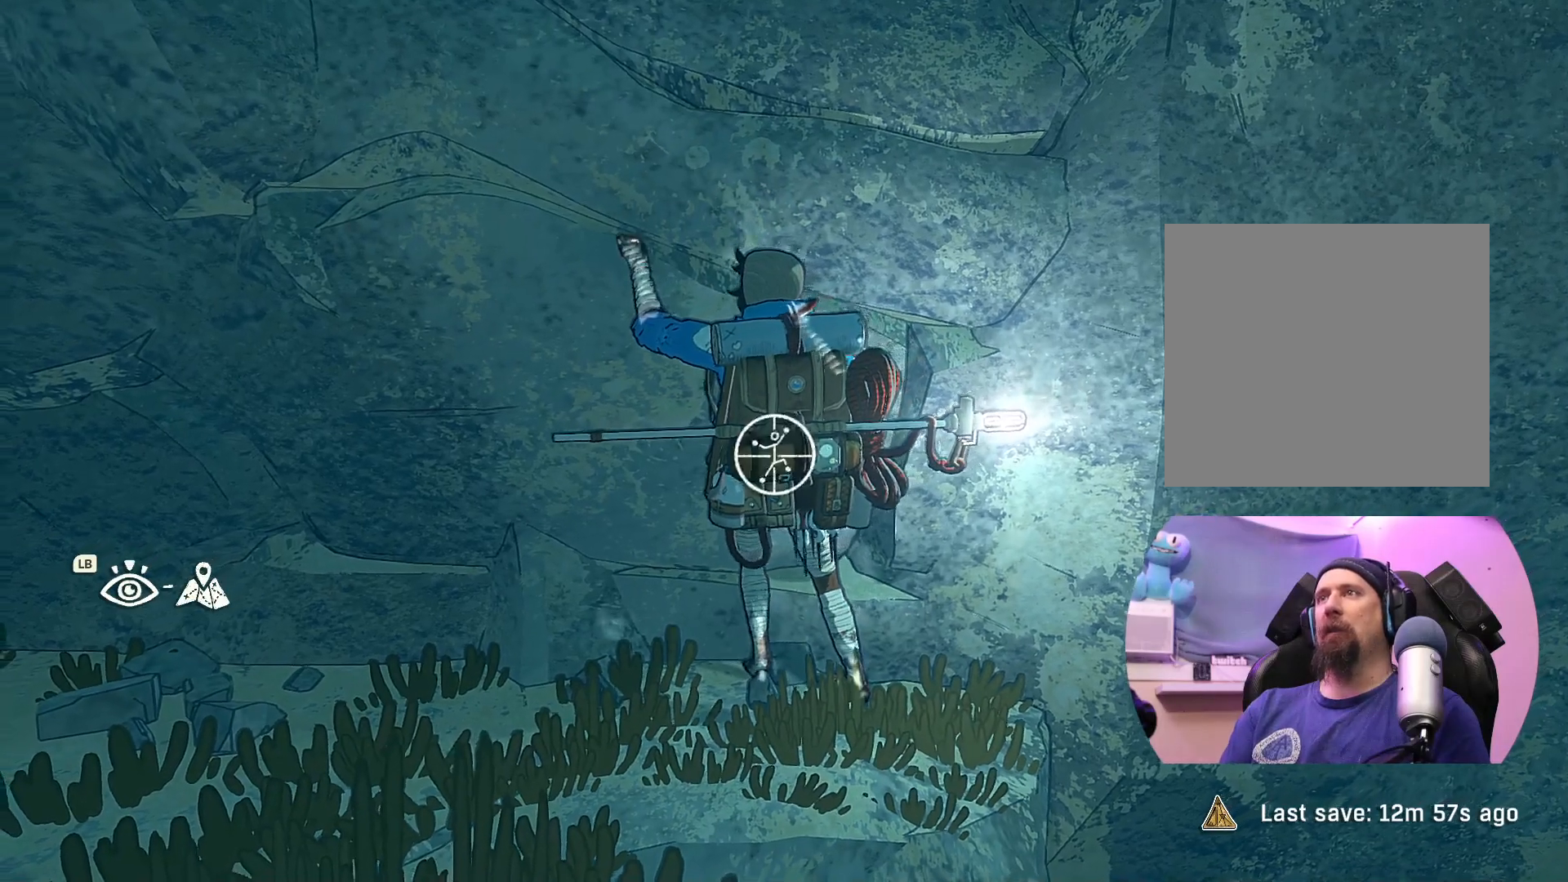
{"buttons": ["R1"], "left_stick": "up-right", "right_stick": "up-right", "events": [[283, "right_stick", "up-right"]]}
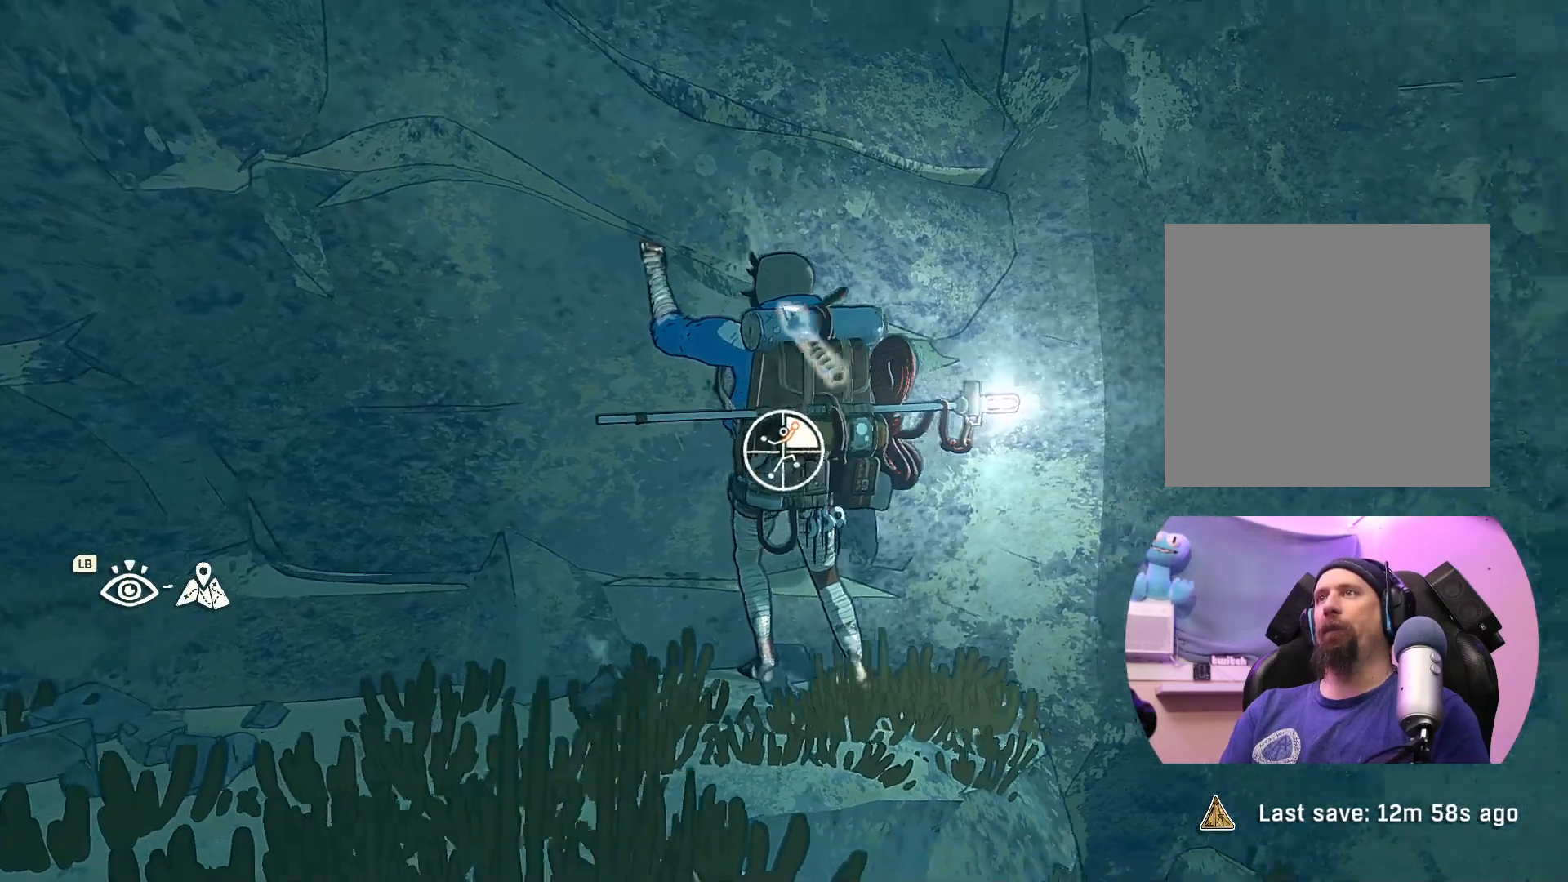
{"buttons": ["R1"], "left_stick": "center", "right_stick": "center", "events": [[117, "left_stick", "center"], [300, "right_stick", "center"], [350, "left_stick", "right"], [450, "left_stick", "center"]]}
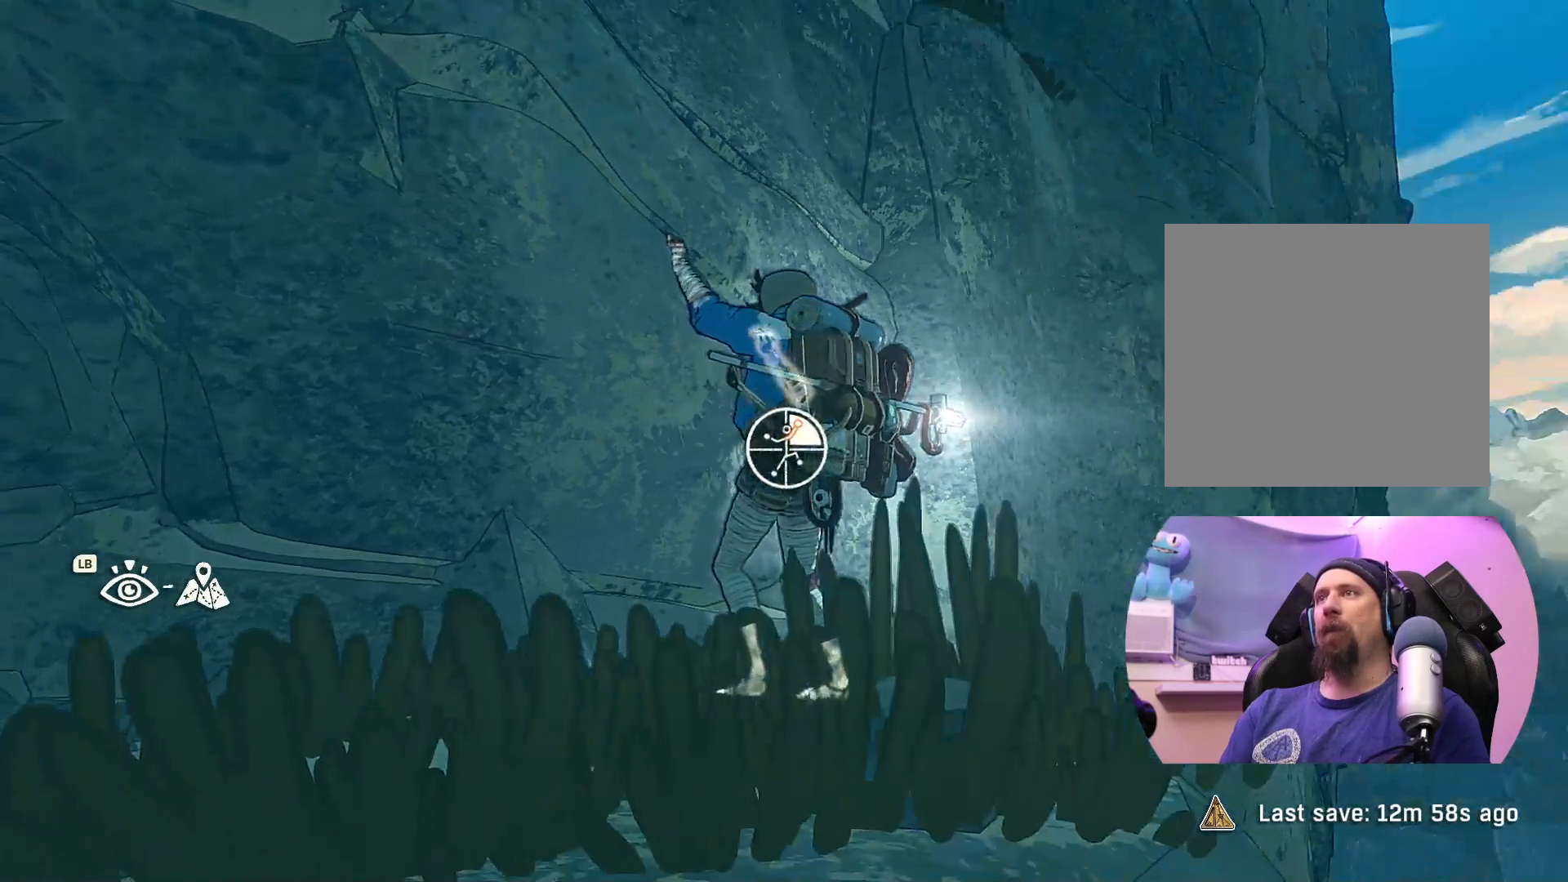
{"buttons": [], "left_stick": "up-right", "right_stick": "center", "events": [[183, "left_stick", "right"], [350, "left_stick", "up-right"], [483, "R1", "up"]]}